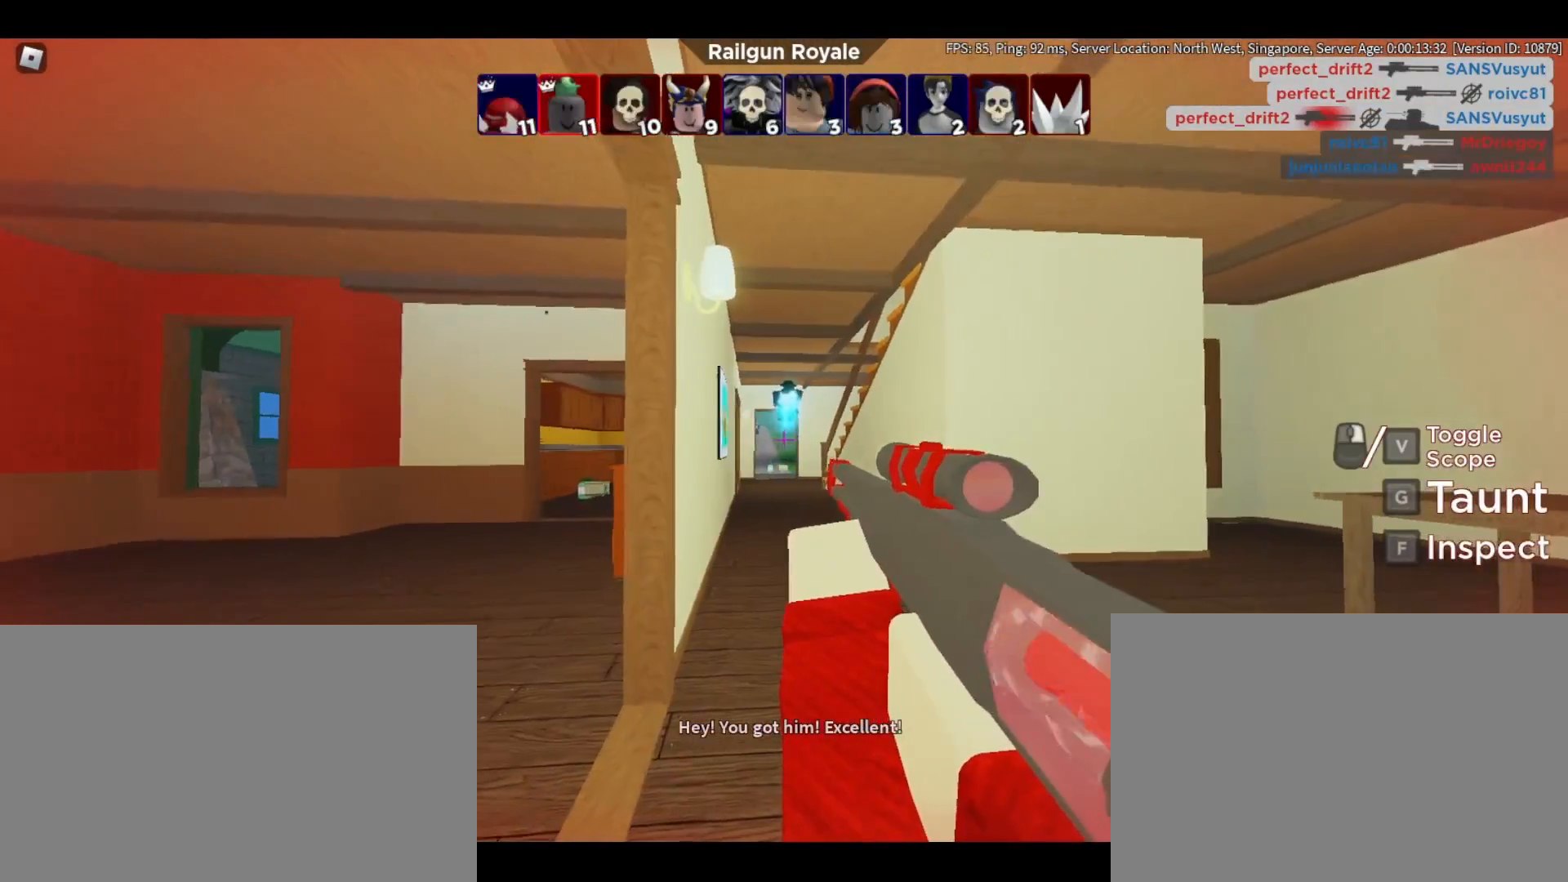
Gameplay with keyboard and mouse; each line is a JSON object with the keys and mouse buttons held at the frame after it. "events" lists presses ("down") and releases ("up") of "1", "2", "3", "4", "5", "a", "alt", "b", "c", "ctrl", "d", "e", "f", "g", "q", "r", "s", "shift", "space", "t", "tab", "tilde", "v", "w", "x", "z", "mouse_left", "mouse_wheel", "mouse_right", "mouse_mb4" and "mouse_mb5" between this image and that frame as [ms after this image, input, new state], when the widget could be followed in between. "mouse_left", "mouse_wheel", "mouse_right", "mouse_mb4", "mouse_mb5" = the "left", "wheel", "right", "mb4", "mb5" buttons of the "mouse" list. No other keys are recorded. "wheel" means that the mouse wheel is clicked or scrolled. Mouse movement is not recorded.
{"keys": [], "mouse": [], "events": [[250, "d", "down"], [283, "mouse_right", "down"], [333, "d", "up"], [433, "mouse_right", "up"]]}
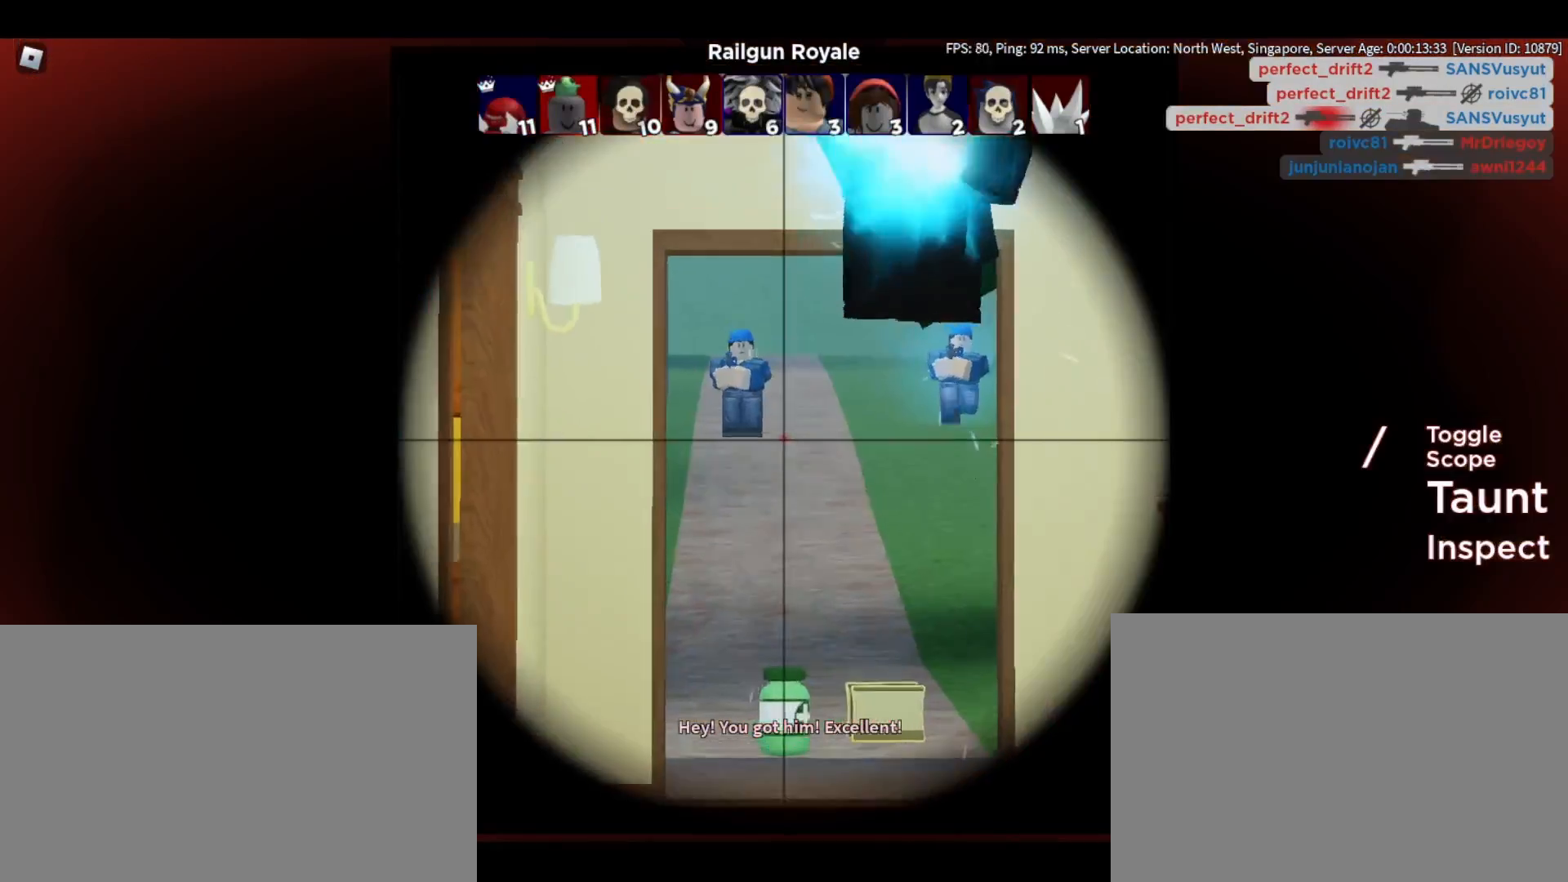
{"keys": [], "mouse": [], "events": []}
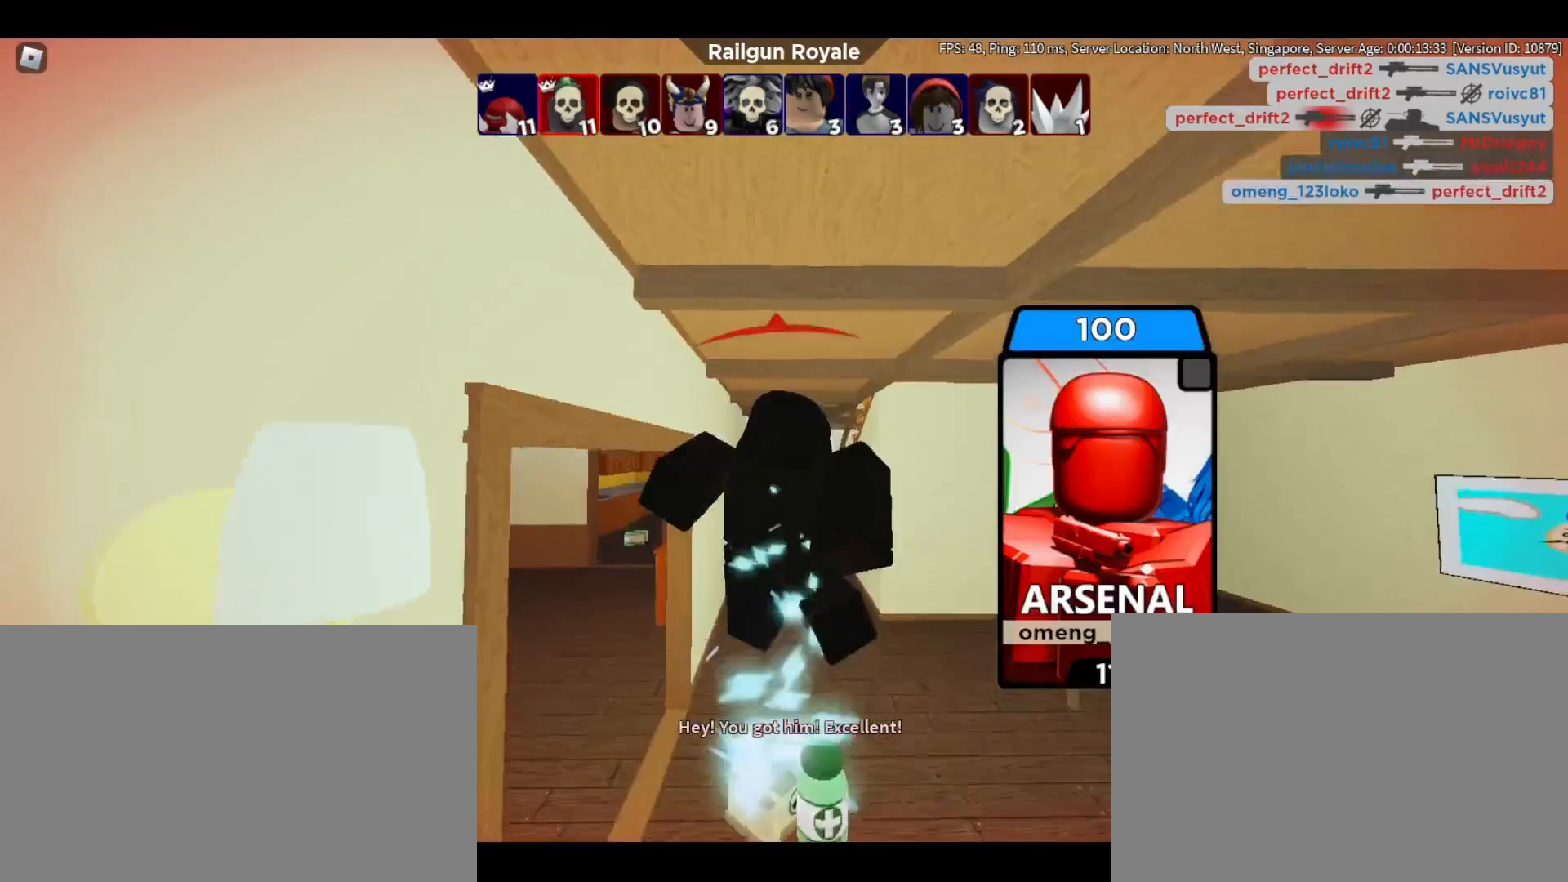
{"keys": [], "mouse": ["right"], "events": [[17, "mouse_right", "down"], [67, "mouse_right", "up"], [117, "mouse_right", "down"], [200, "mouse_right", "up"], [433, "mouse_right", "down"]]}
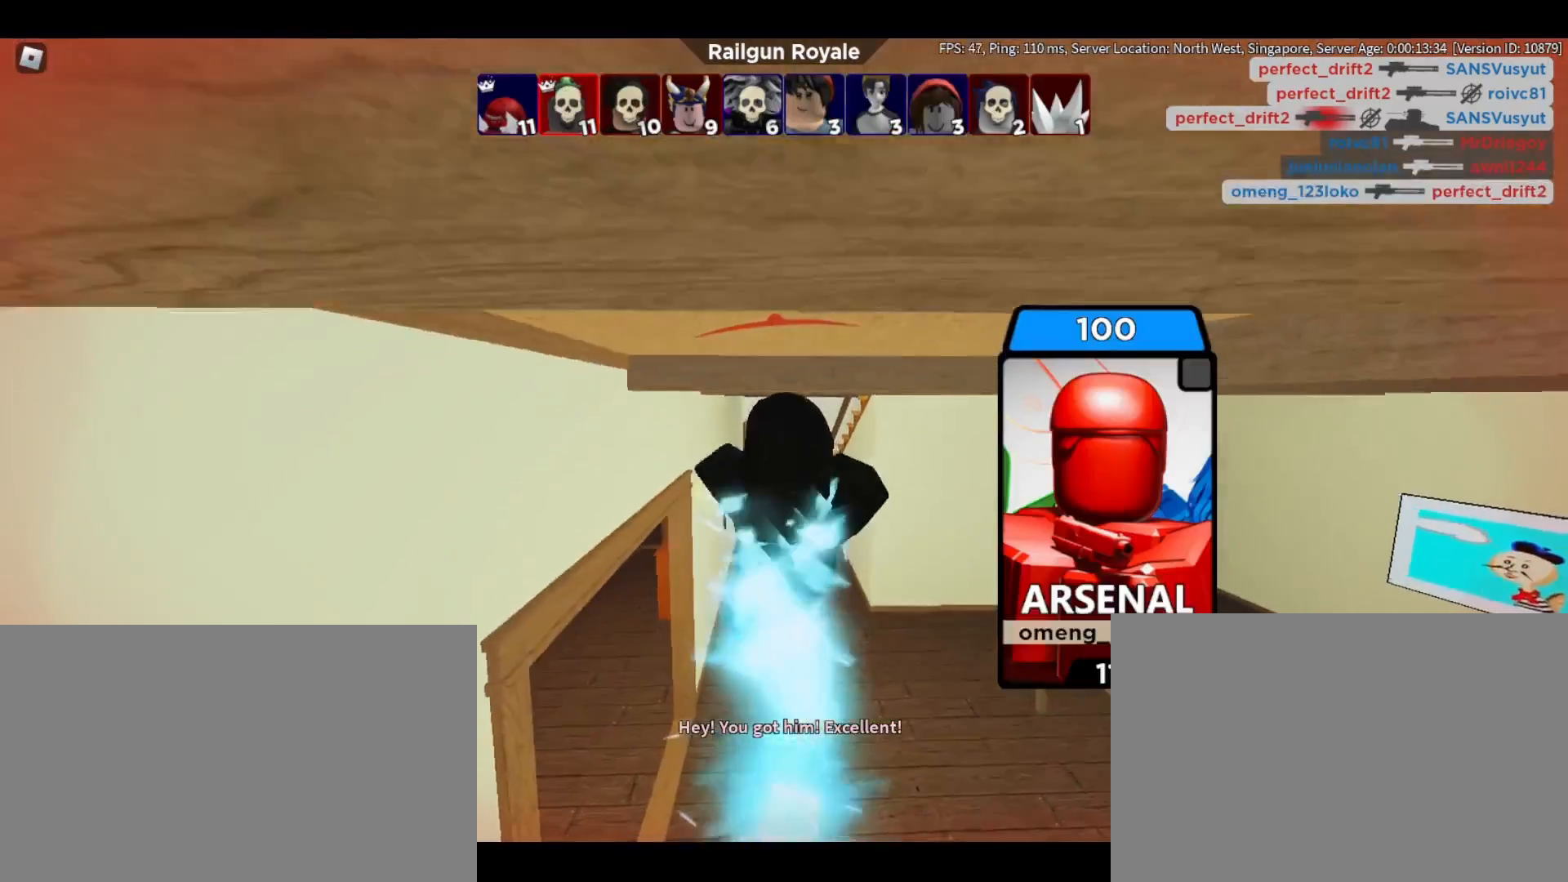
{"keys": [], "mouse": ["left"], "events": [[83, "mouse_right", "up"], [483, "mouse_left", "down"]]}
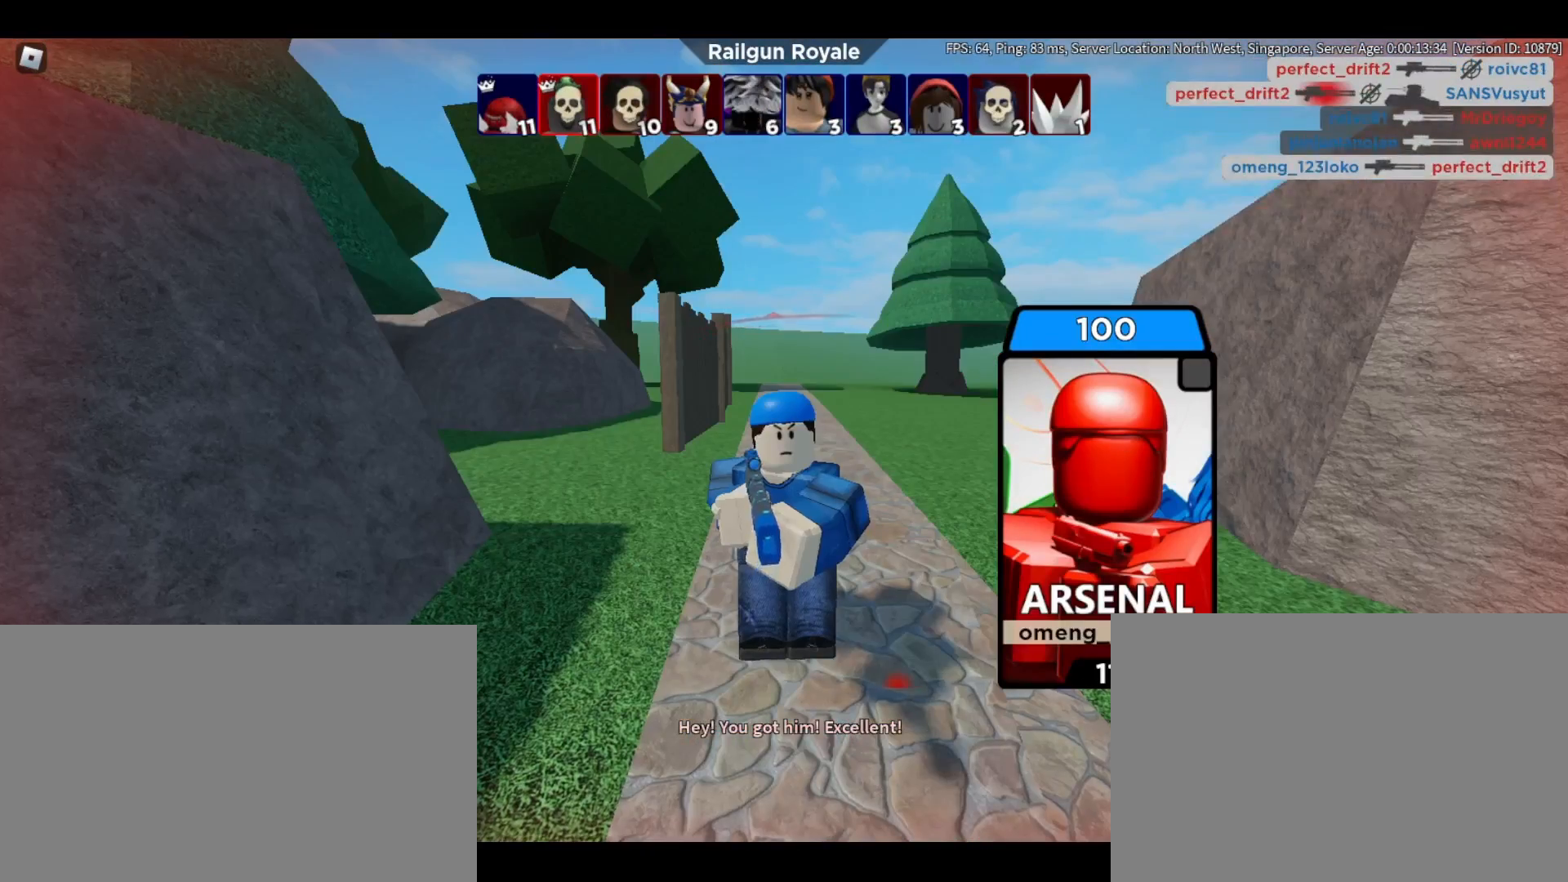
{"keys": [], "mouse": [], "events": [[133, "mouse_left", "up"]]}
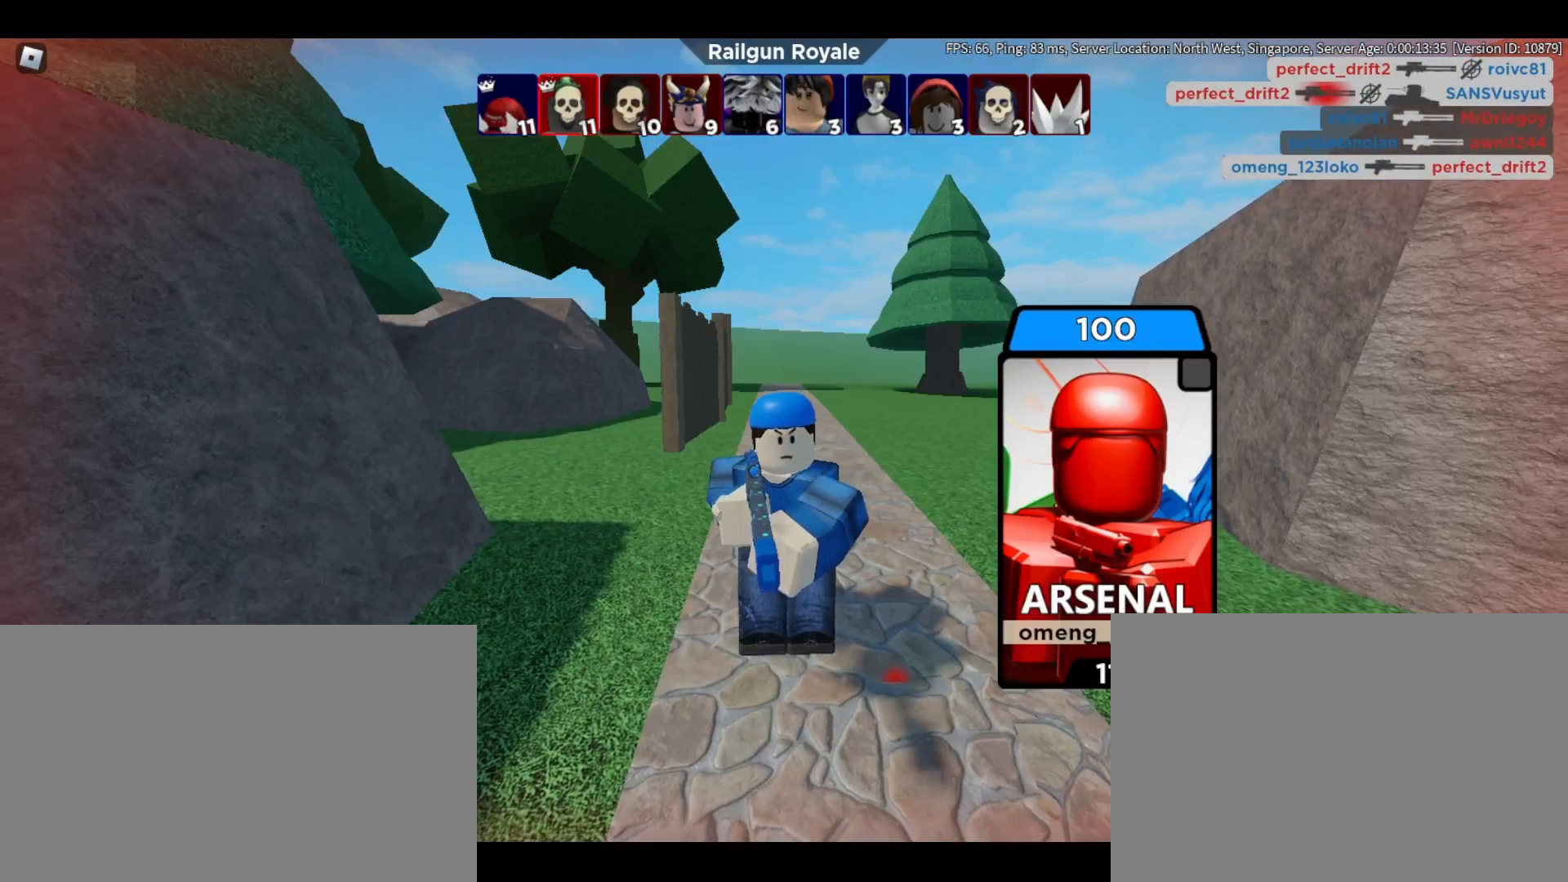
{"keys": [], "mouse": [], "events": []}
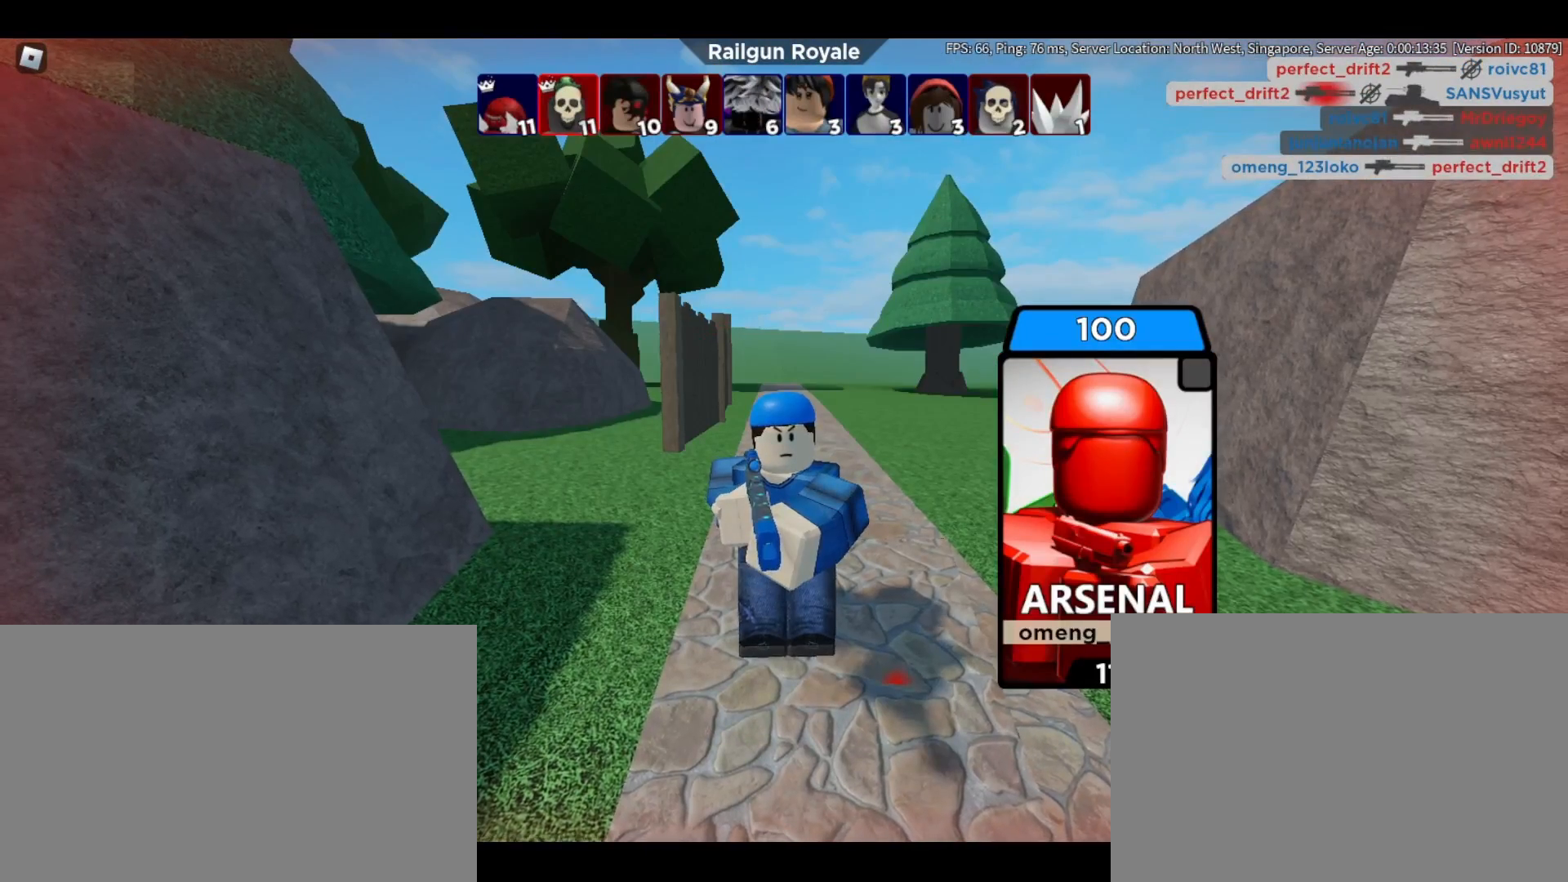
{"keys": [], "mouse": [], "events": []}
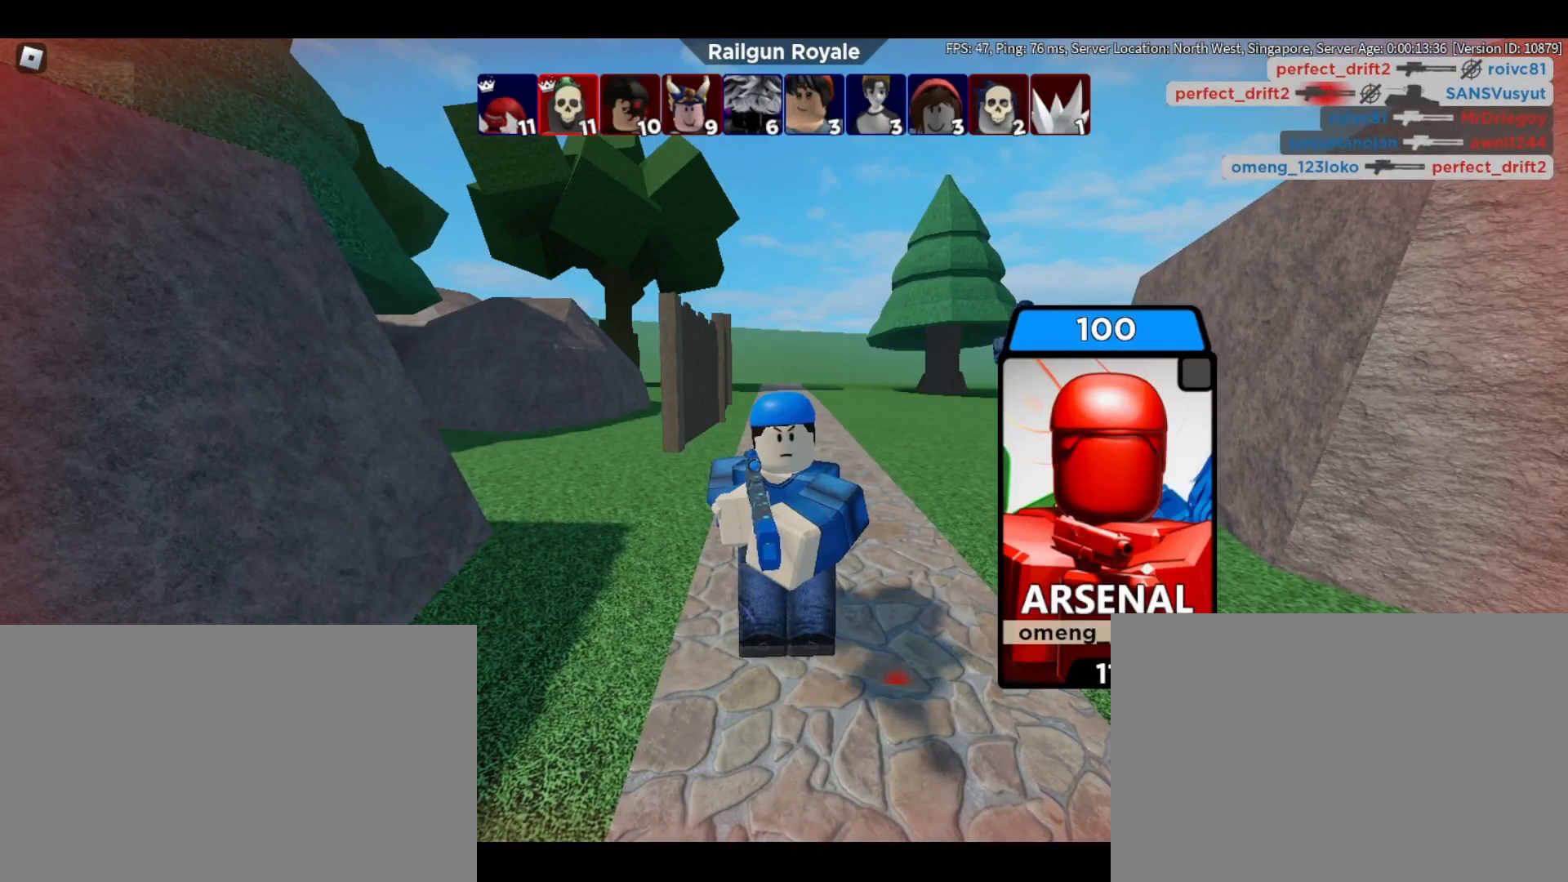
{"keys": [], "mouse": [], "events": []}
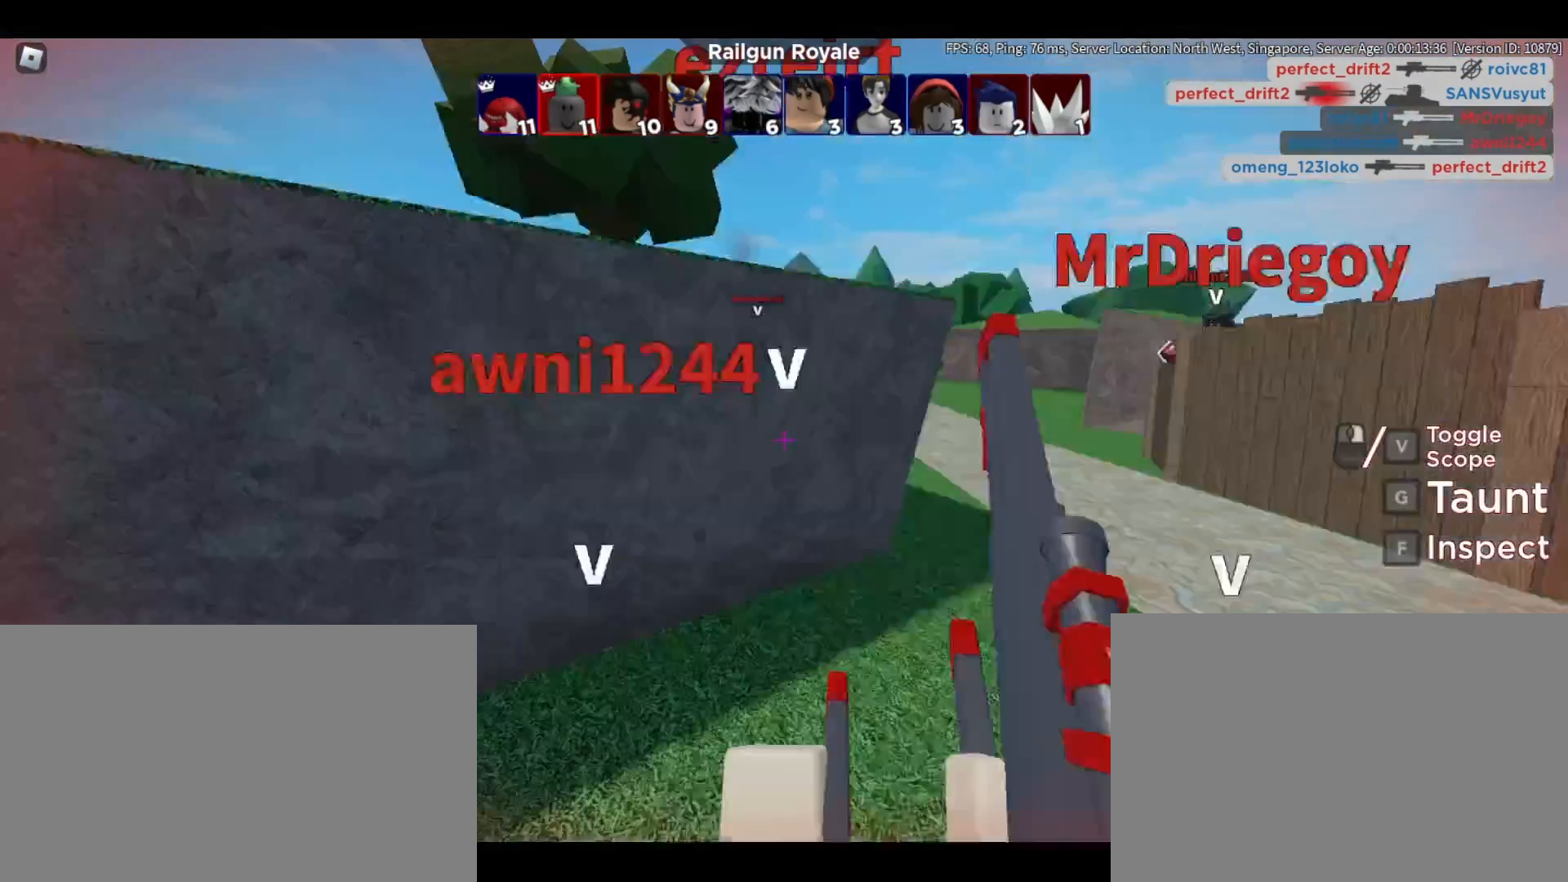
{"keys": ["w"], "mouse": [], "events": [[50, "w", "down"]]}
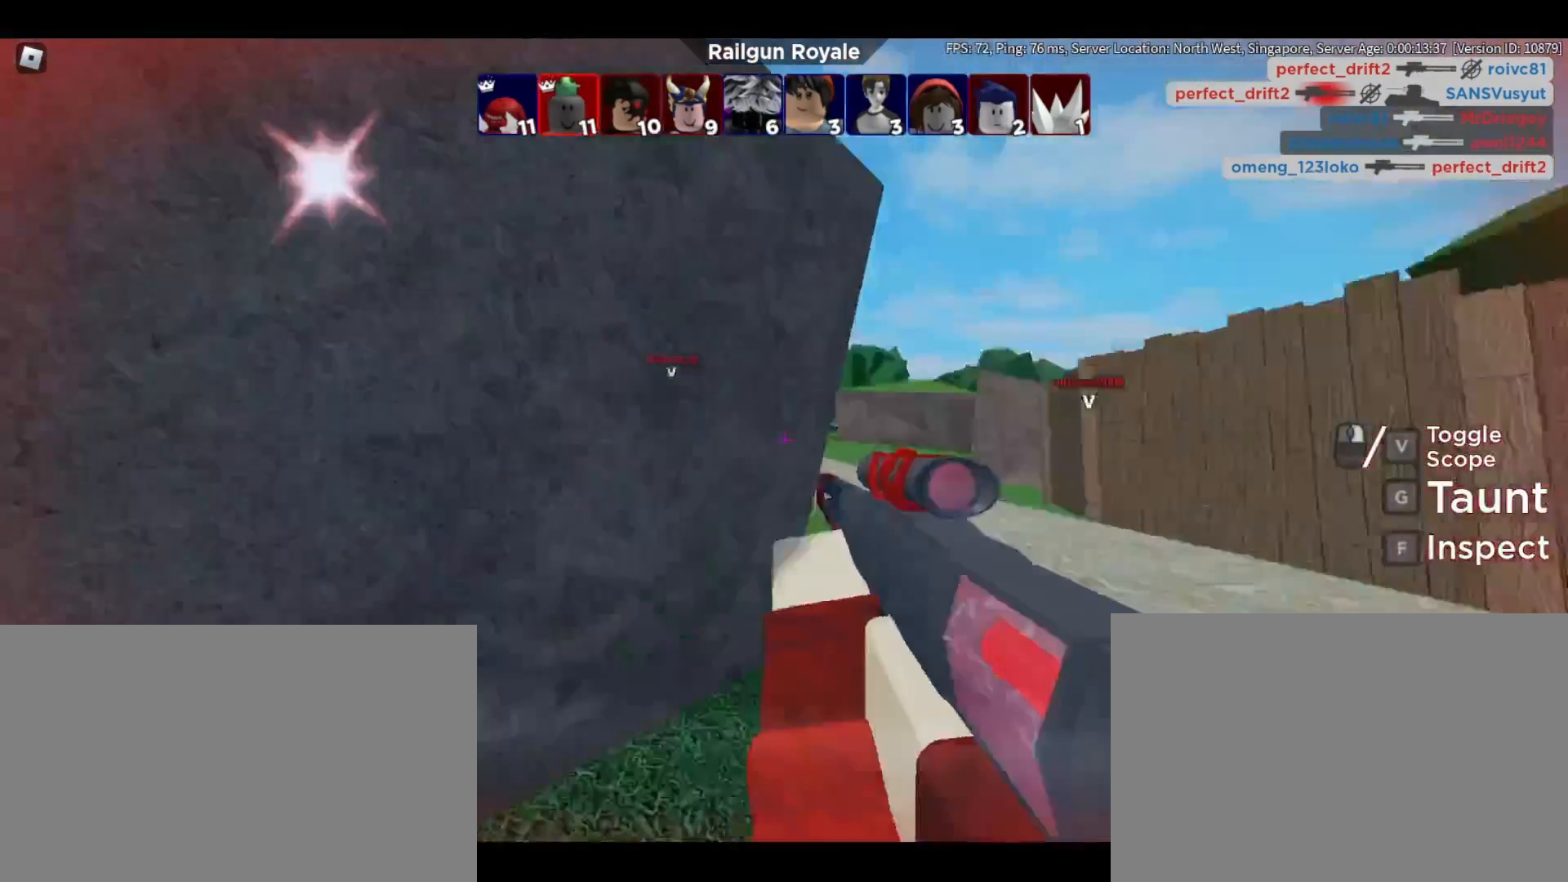
{"keys": ["w"], "mouse": [], "events": [[17, "d", "down"], [317, "d", "up"]]}
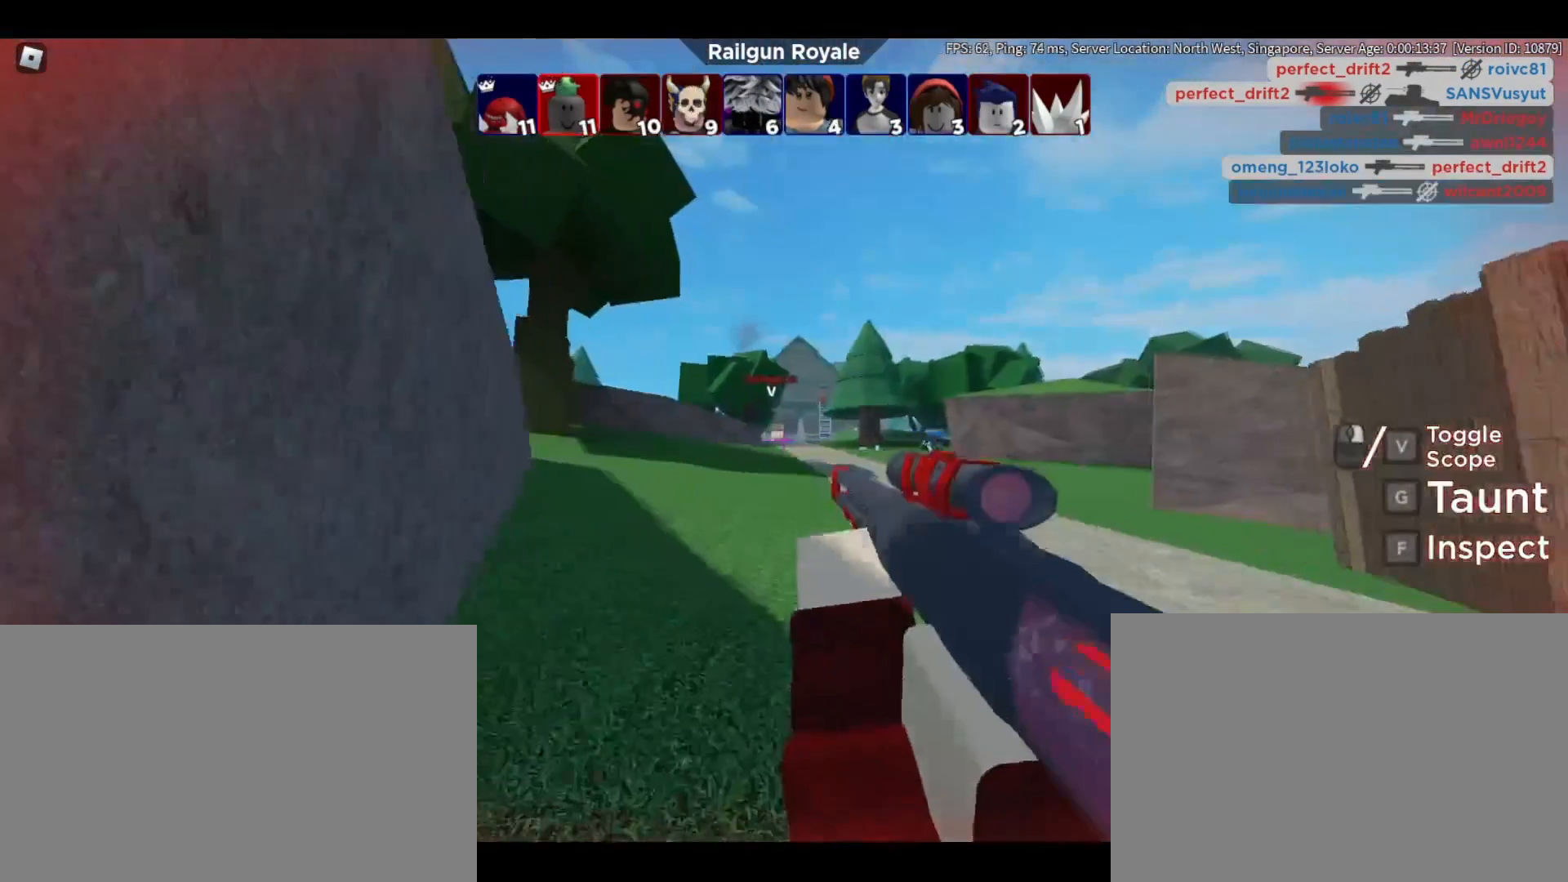
{"keys": ["a", "w"], "mouse": [], "events": [[283, "a", "down"]]}
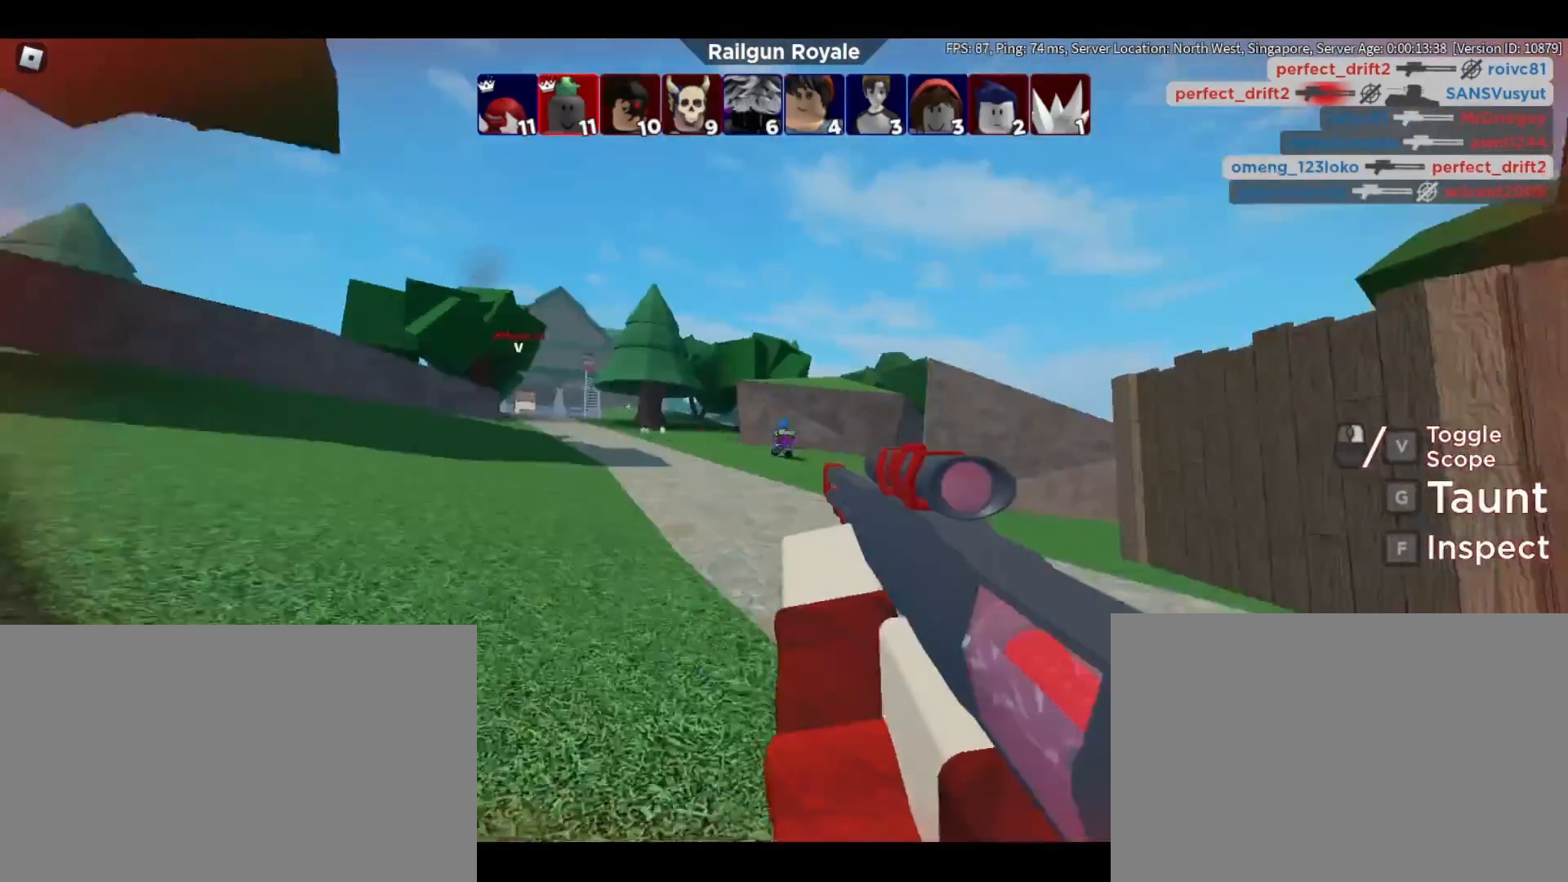
{"keys": ["a", "w"], "mouse": ["left"], "events": [[150, "mouse_right", "down"], [283, "mouse_right", "up"], [433, "mouse_left", "down"]]}
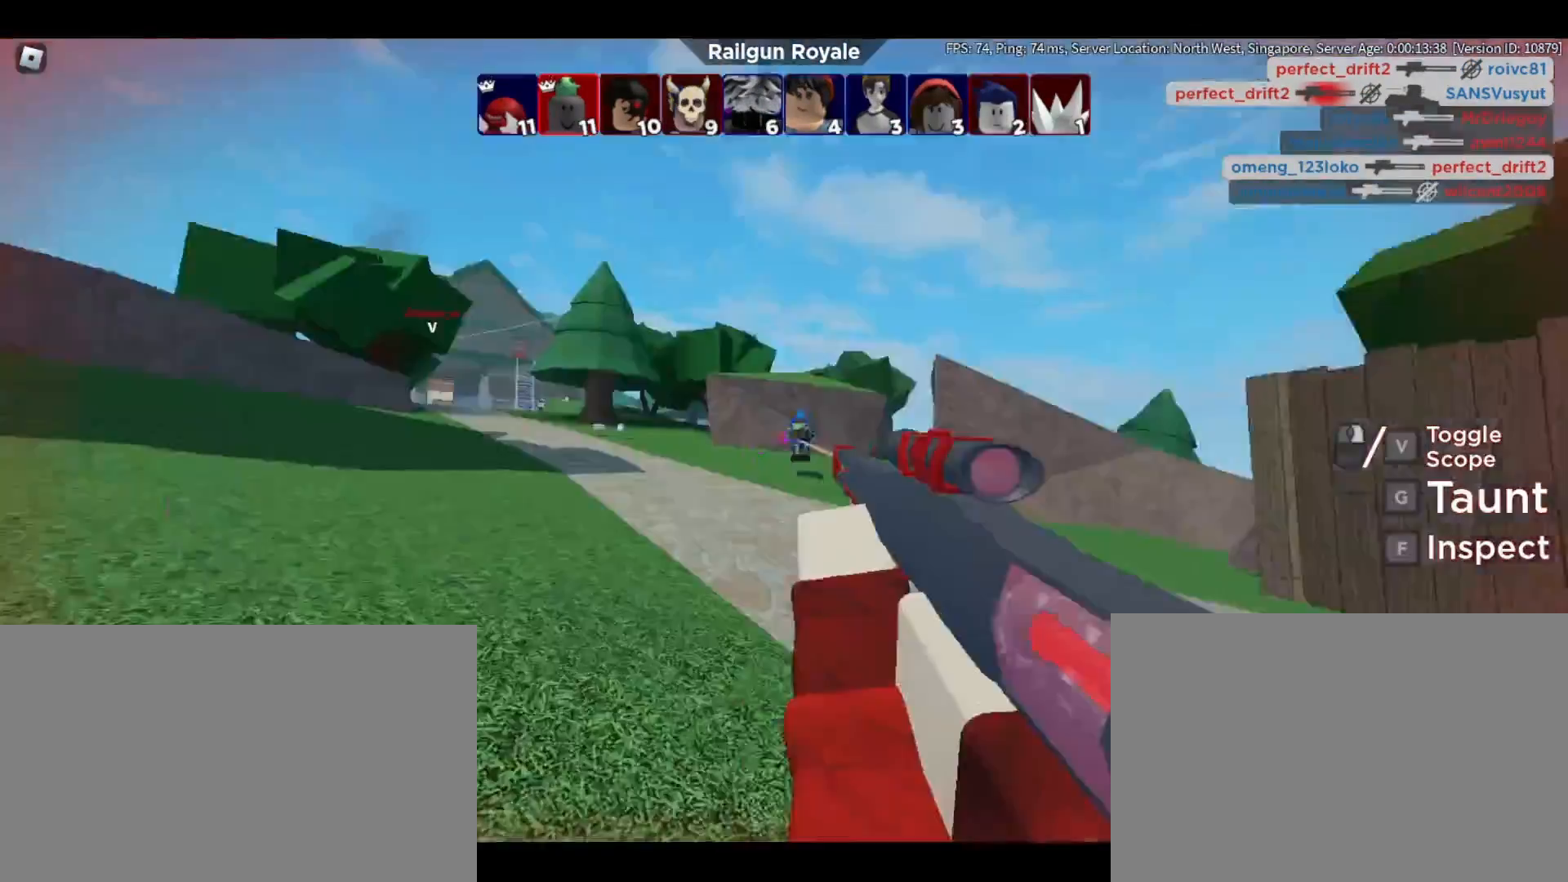
{"keys": ["a", "w"], "mouse": [], "events": [[83, "mouse_left", "up"], [83, "w", "up"], [117, "space", "down"], [217, "space", "up"], [450, "w", "down"]]}
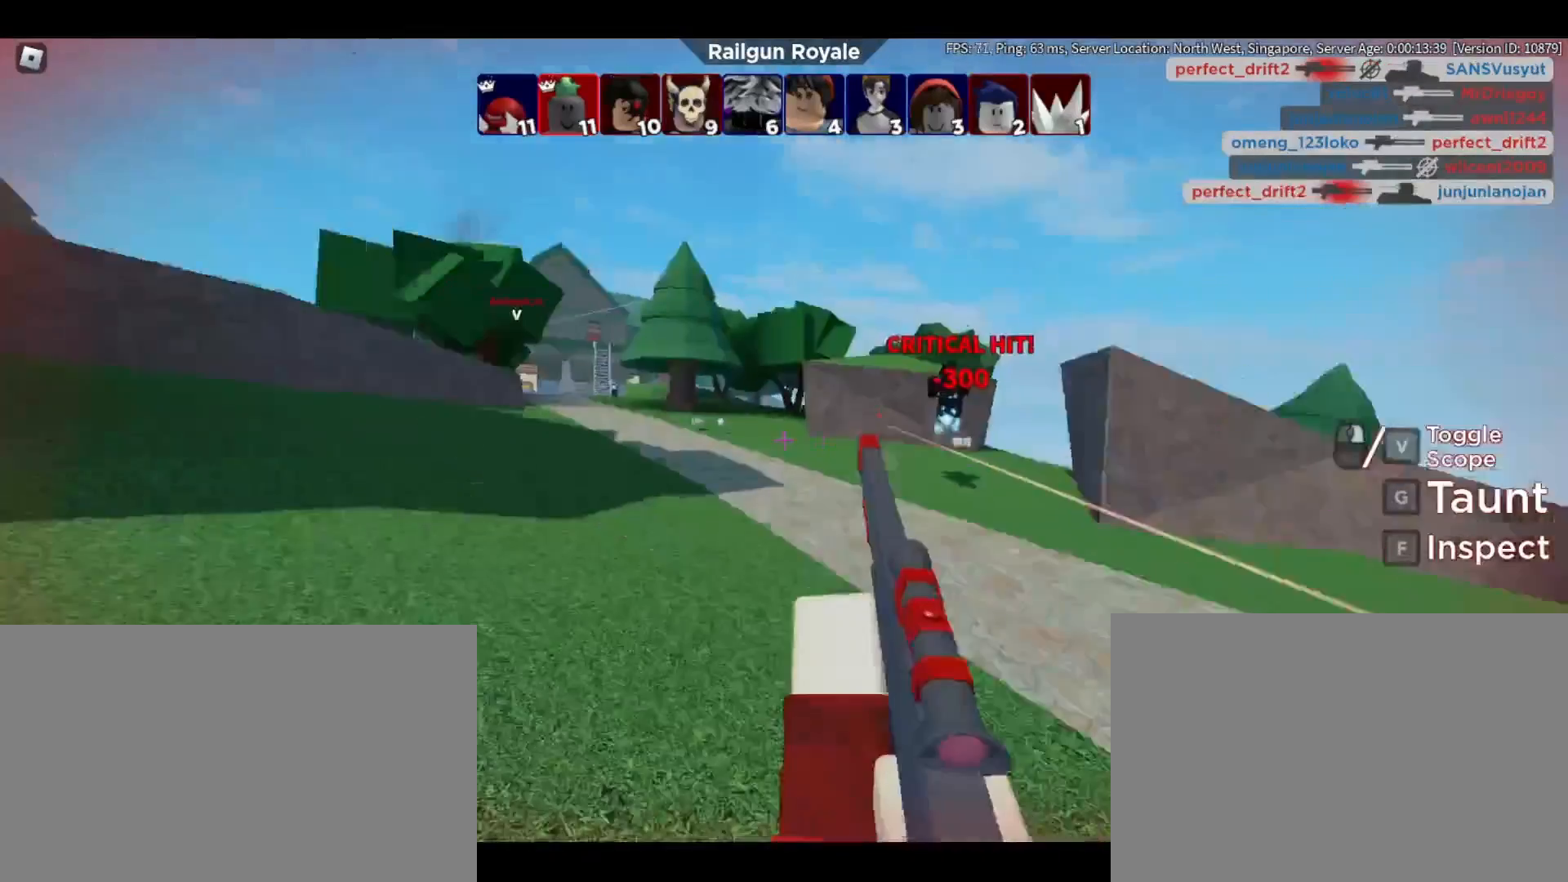
{"keys": ["a", "w"], "mouse": [], "events": []}
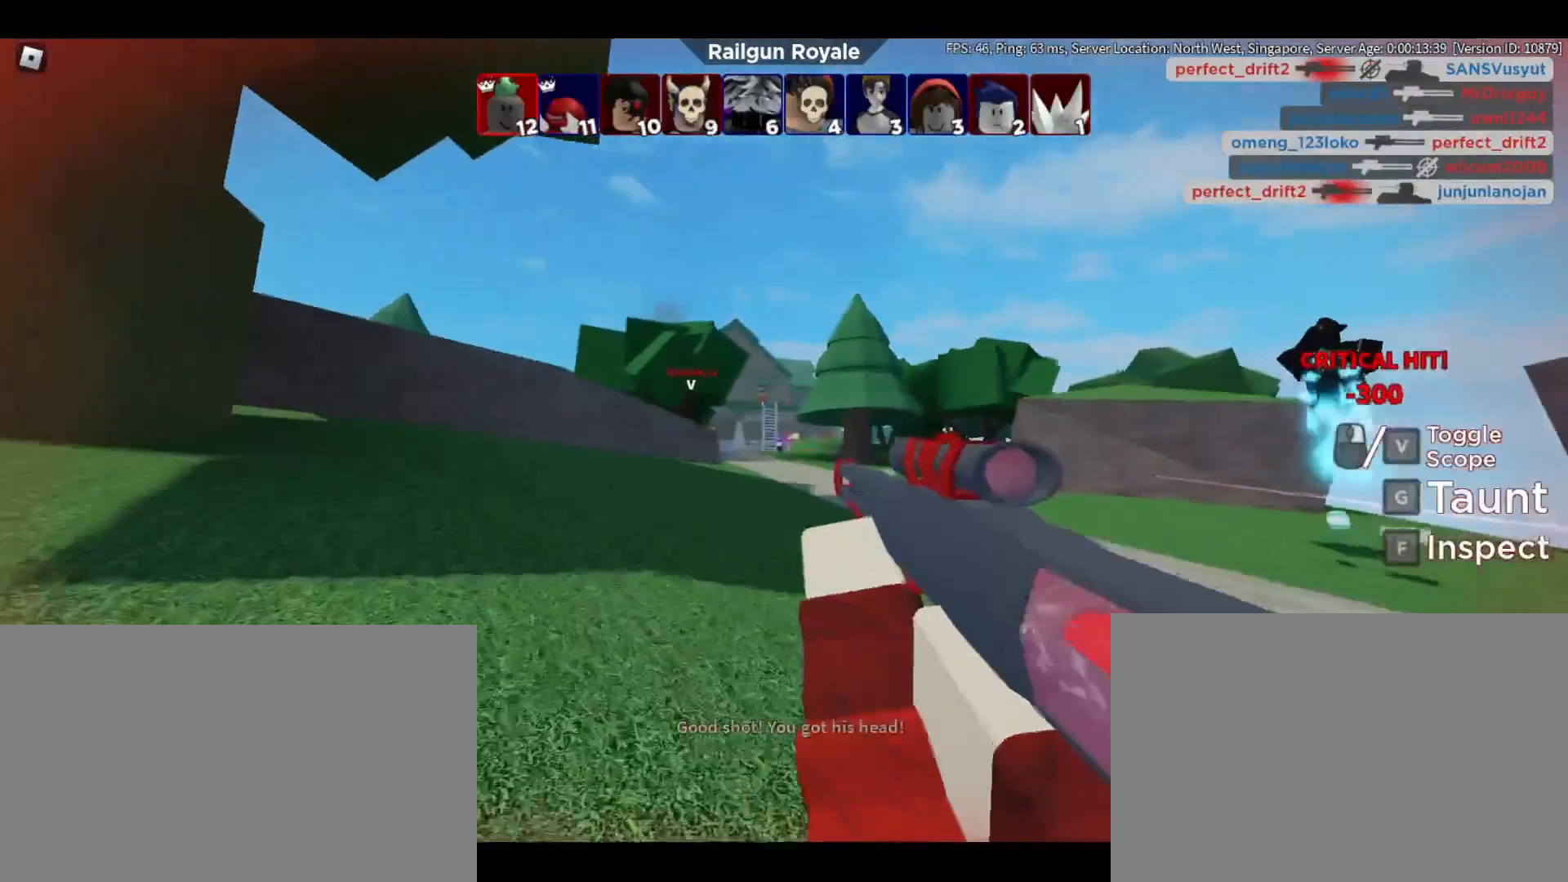
{"keys": ["a", "w"], "mouse": ["left"], "events": [[50, "mouse_right", "down"], [200, "mouse_right", "up"], [417, "mouse_left", "down"]]}
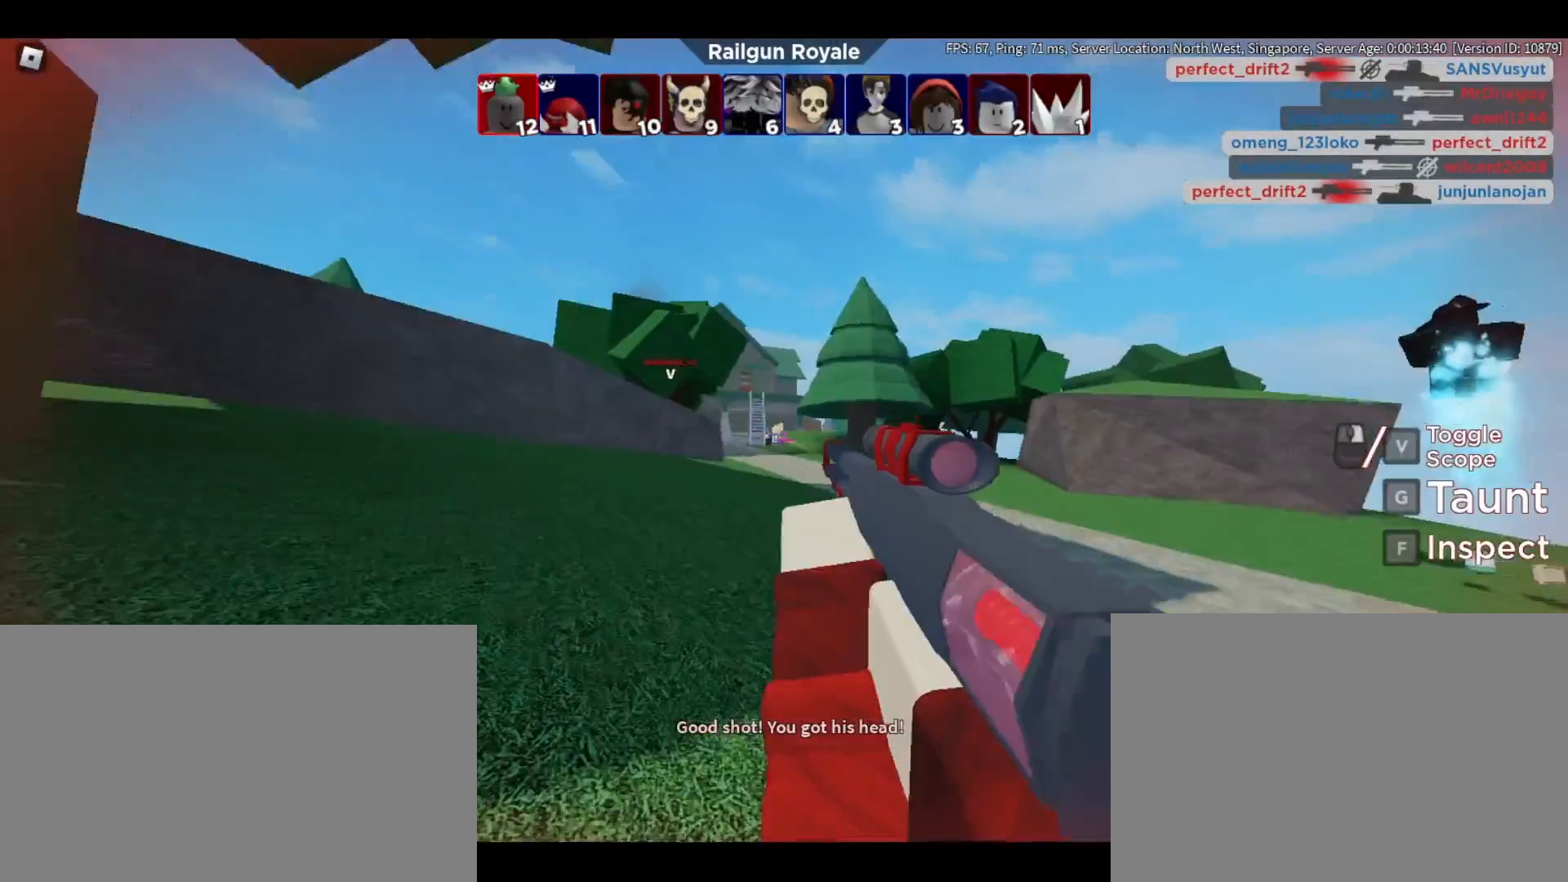
{"keys": ["w"], "mouse": [], "events": [[67, "mouse_left", "up"], [67, "space", "down"], [200, "space", "up"], [483, "a", "up"]]}
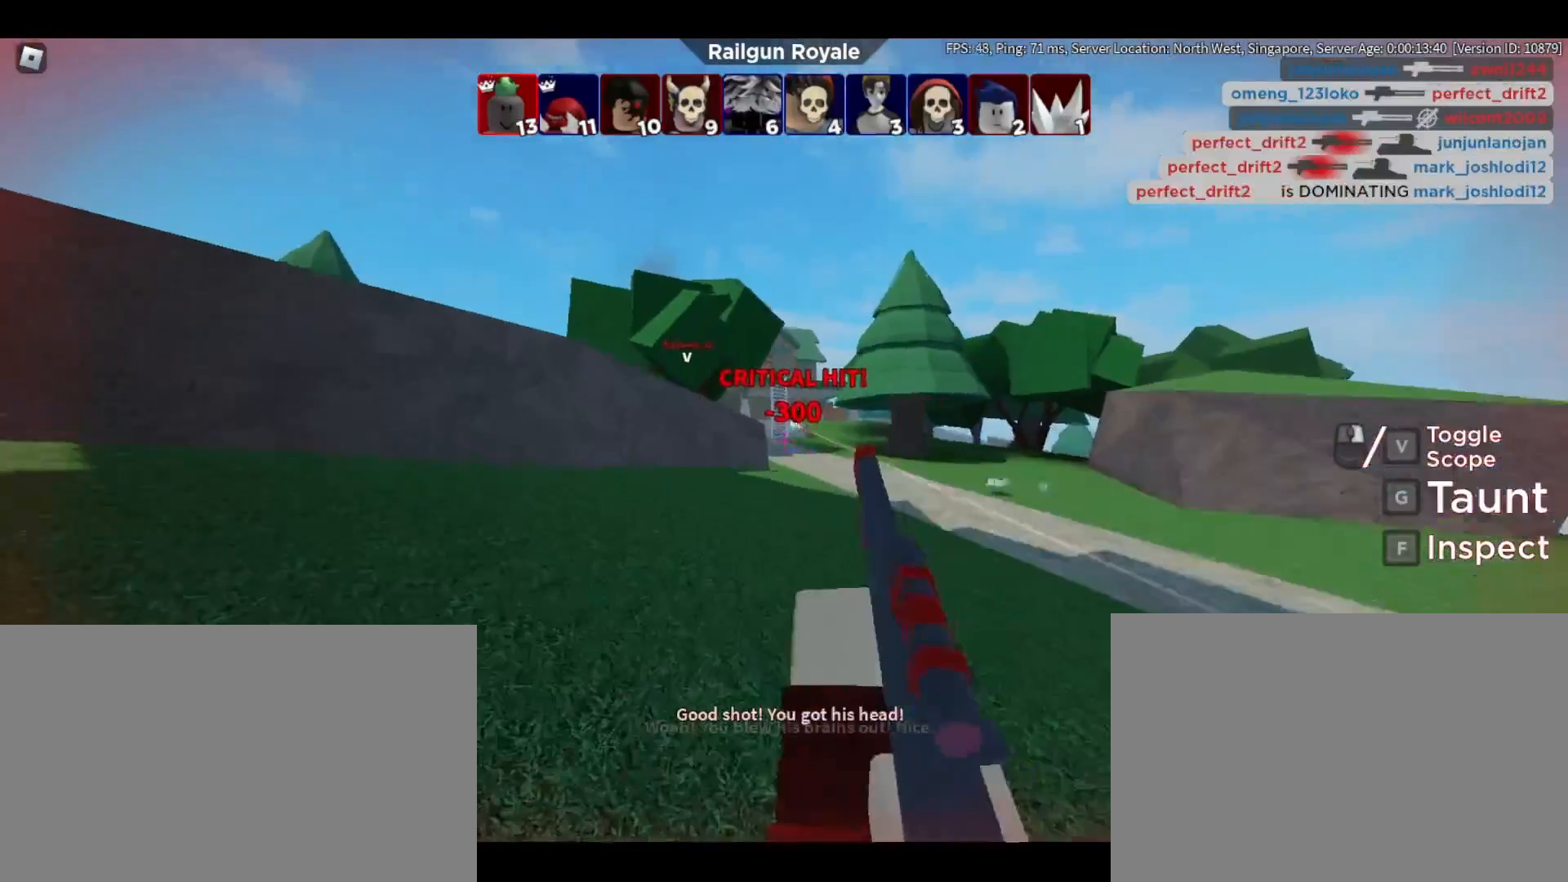
{"keys": ["d", "w"], "mouse": [], "events": [[167, "d", "down"]]}
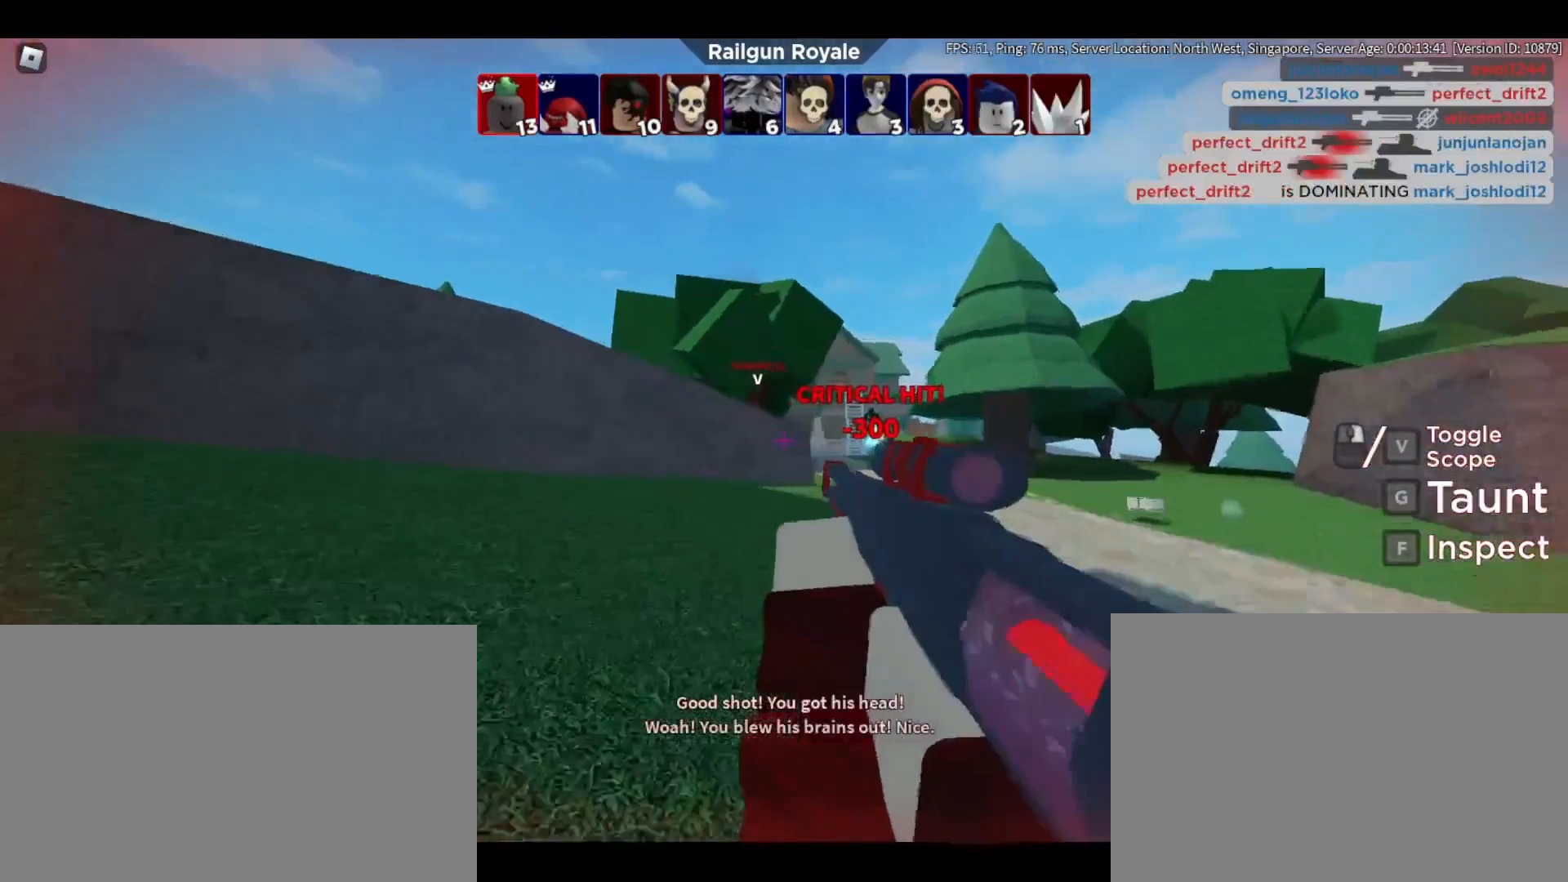
{"keys": ["d", "w"], "mouse": [], "events": []}
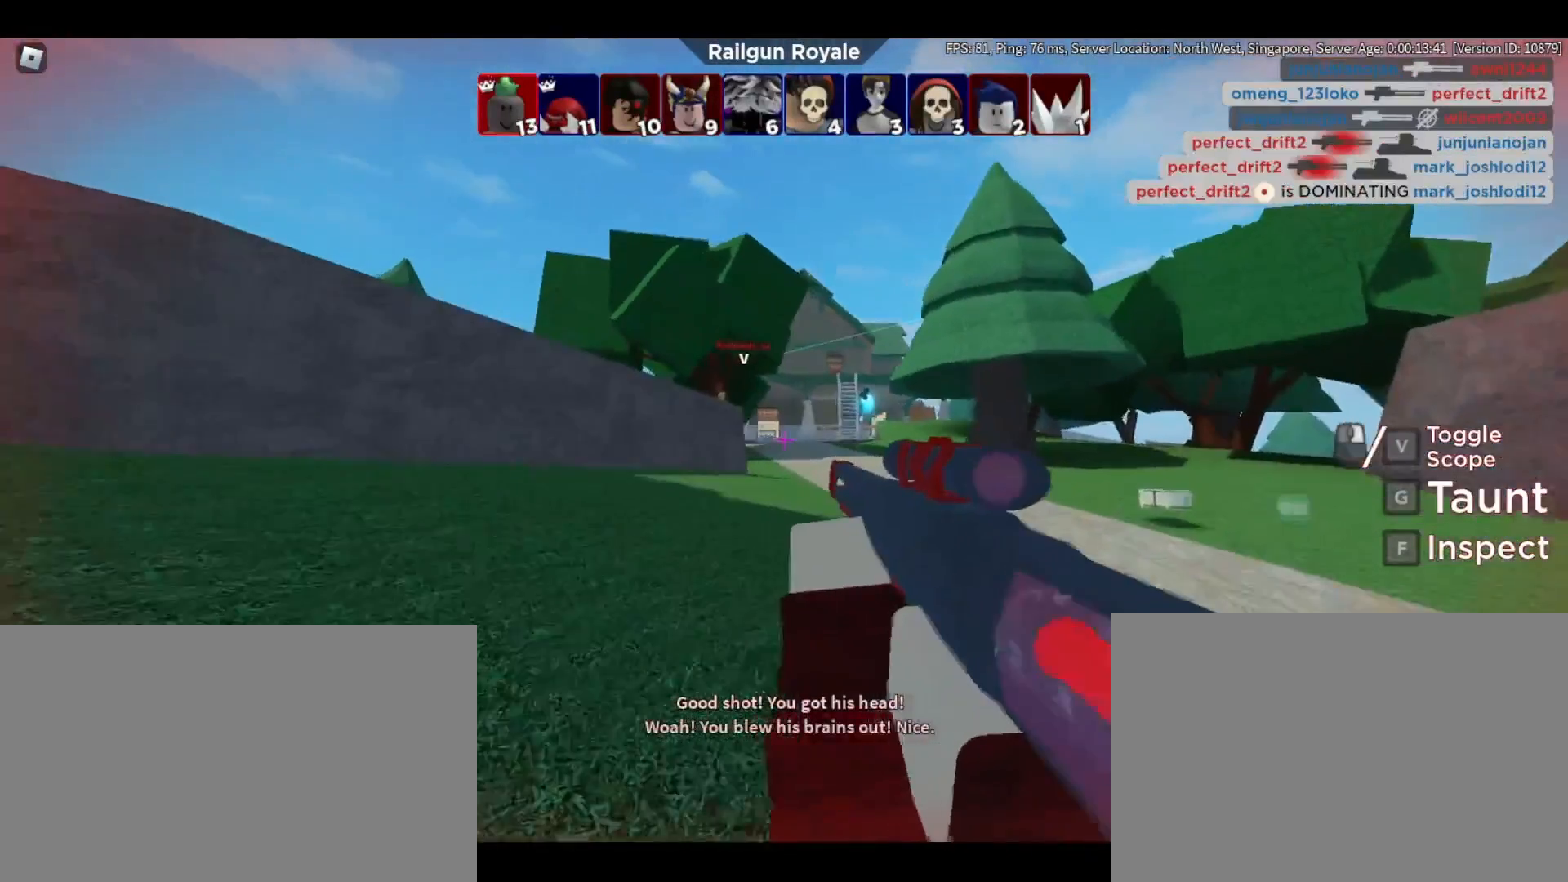
{"keys": ["w"], "mouse": ["right"], "events": [[17, "d", "up"], [150, "space", "down"], [300, "space", "up"], [500, "mouse_right", "down"]]}
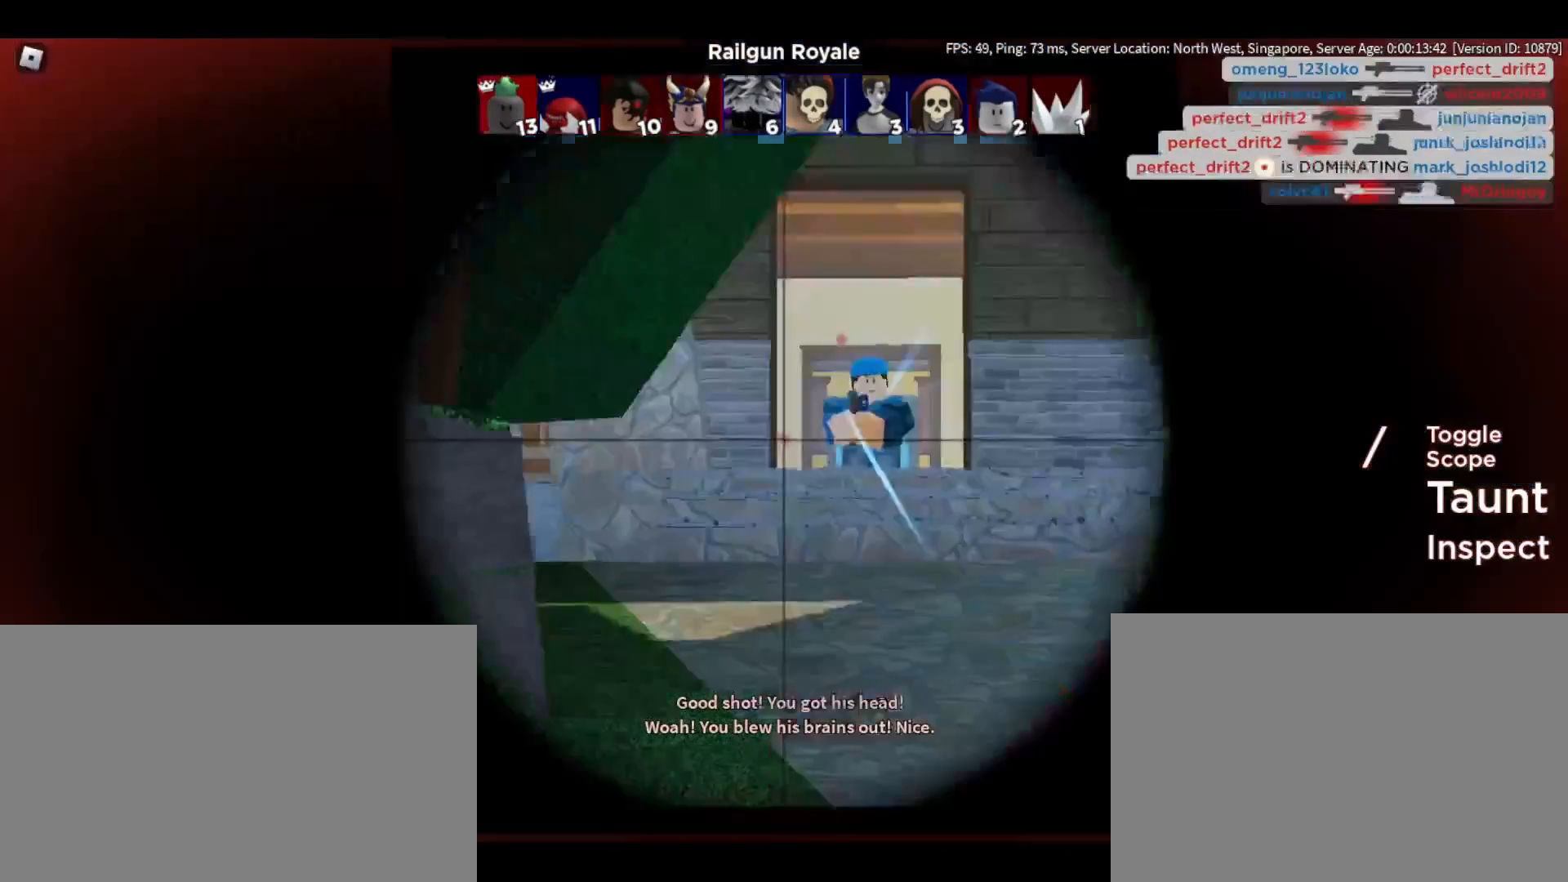
{"keys": ["w"], "mouse": [], "events": [[117, "mouse_right", "up"]]}
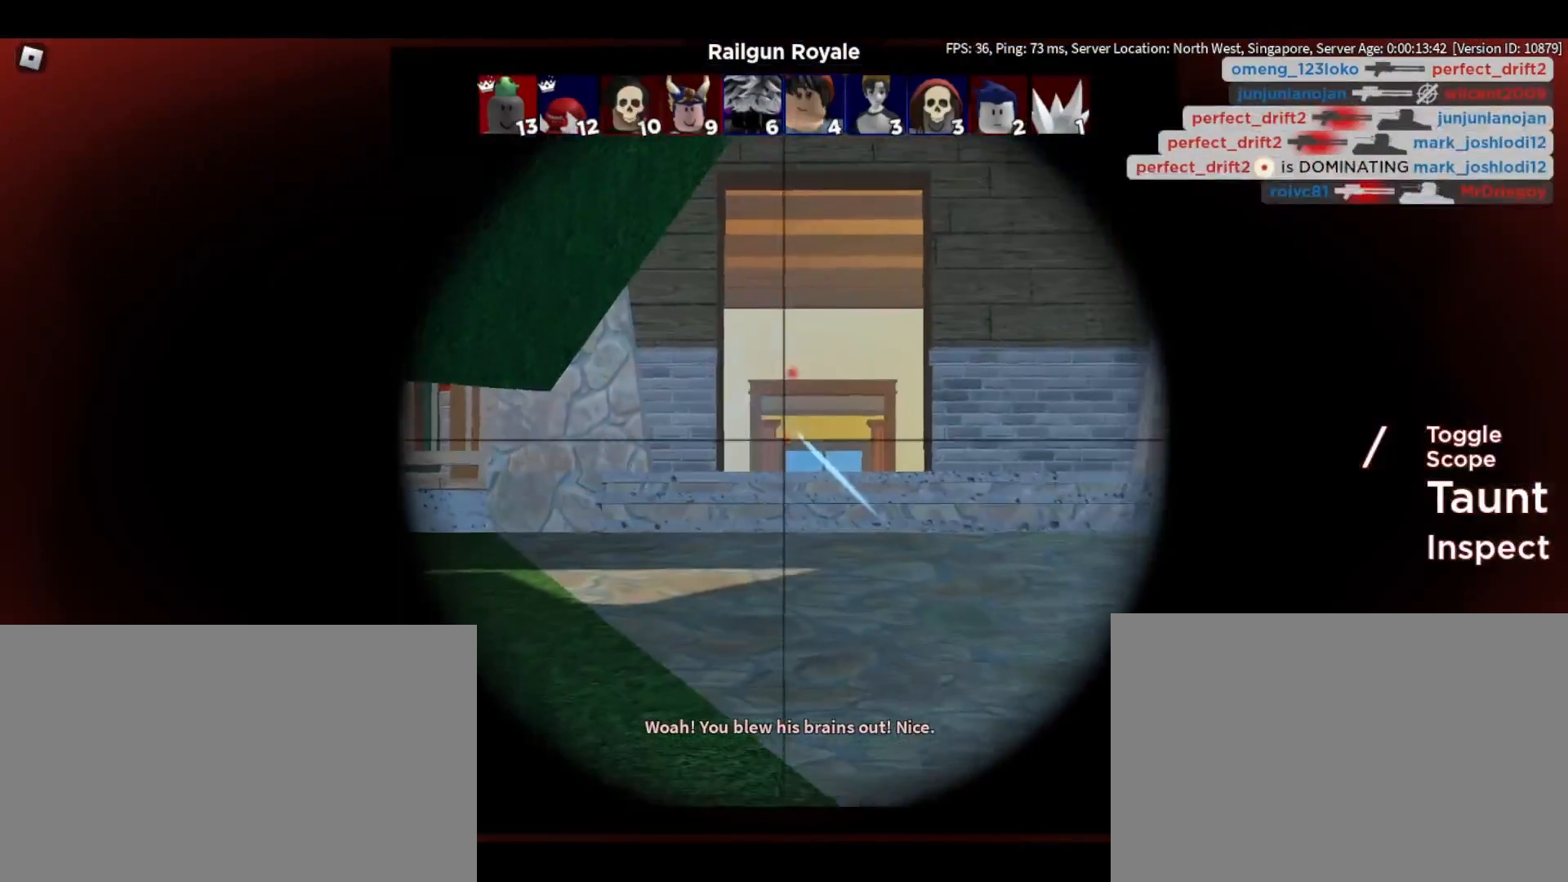
{"keys": ["w"], "mouse": [], "events": []}
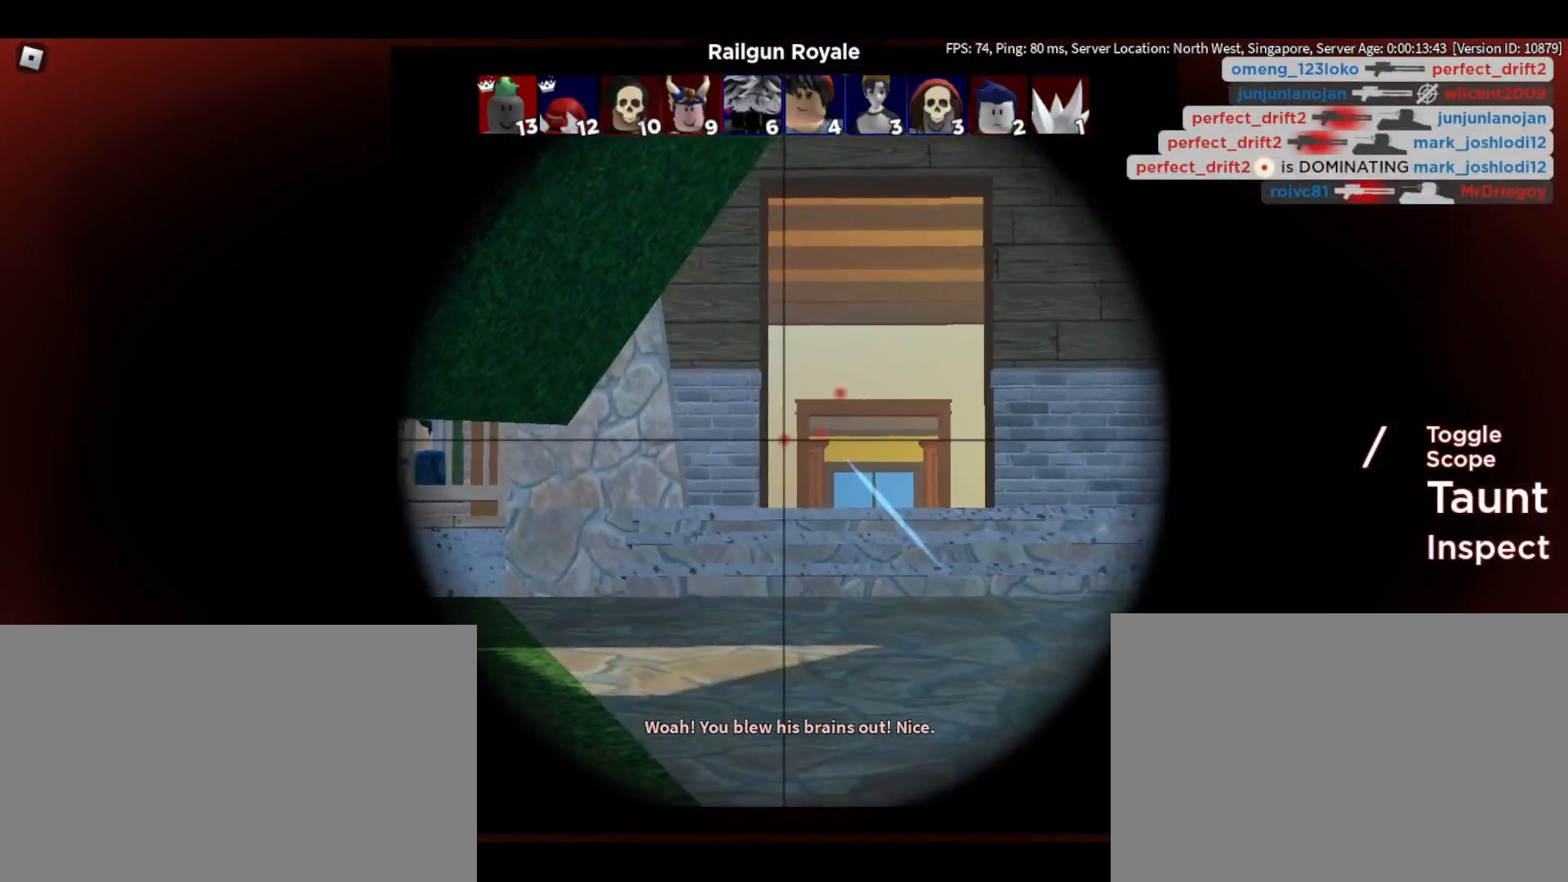
{"keys": ["d"], "mouse": [], "events": [[67, "d", "down"], [250, "w", "up"]]}
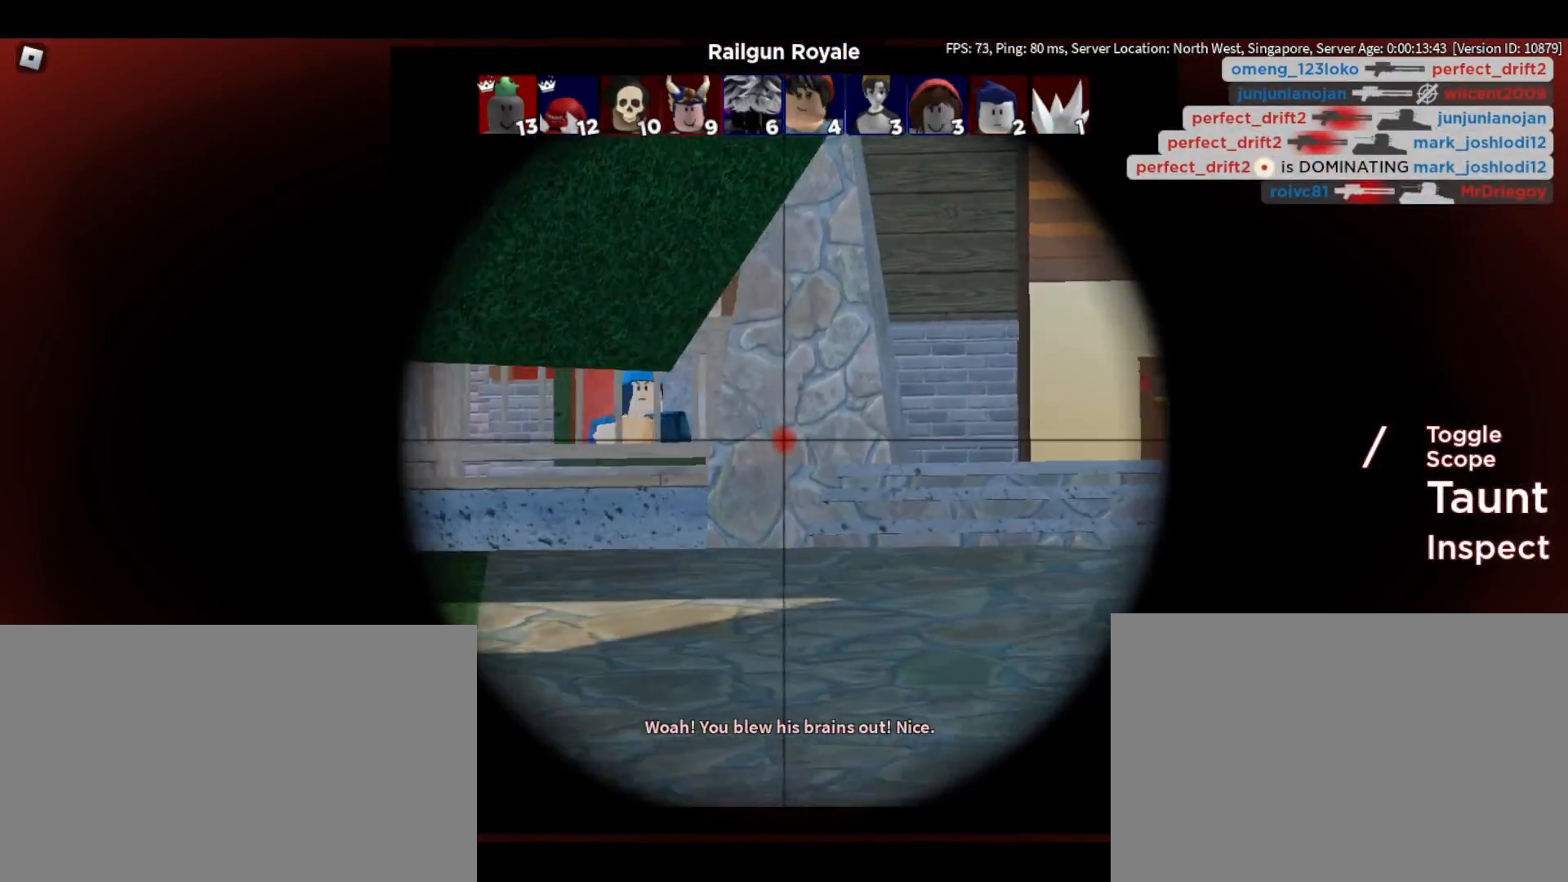
{"keys": ["a", "space"], "mouse": [], "events": [[83, "a", "down"], [83, "d", "up"], [317, "mouse_left", "down"], [450, "mouse_left", "up"], [450, "space", "down"]]}
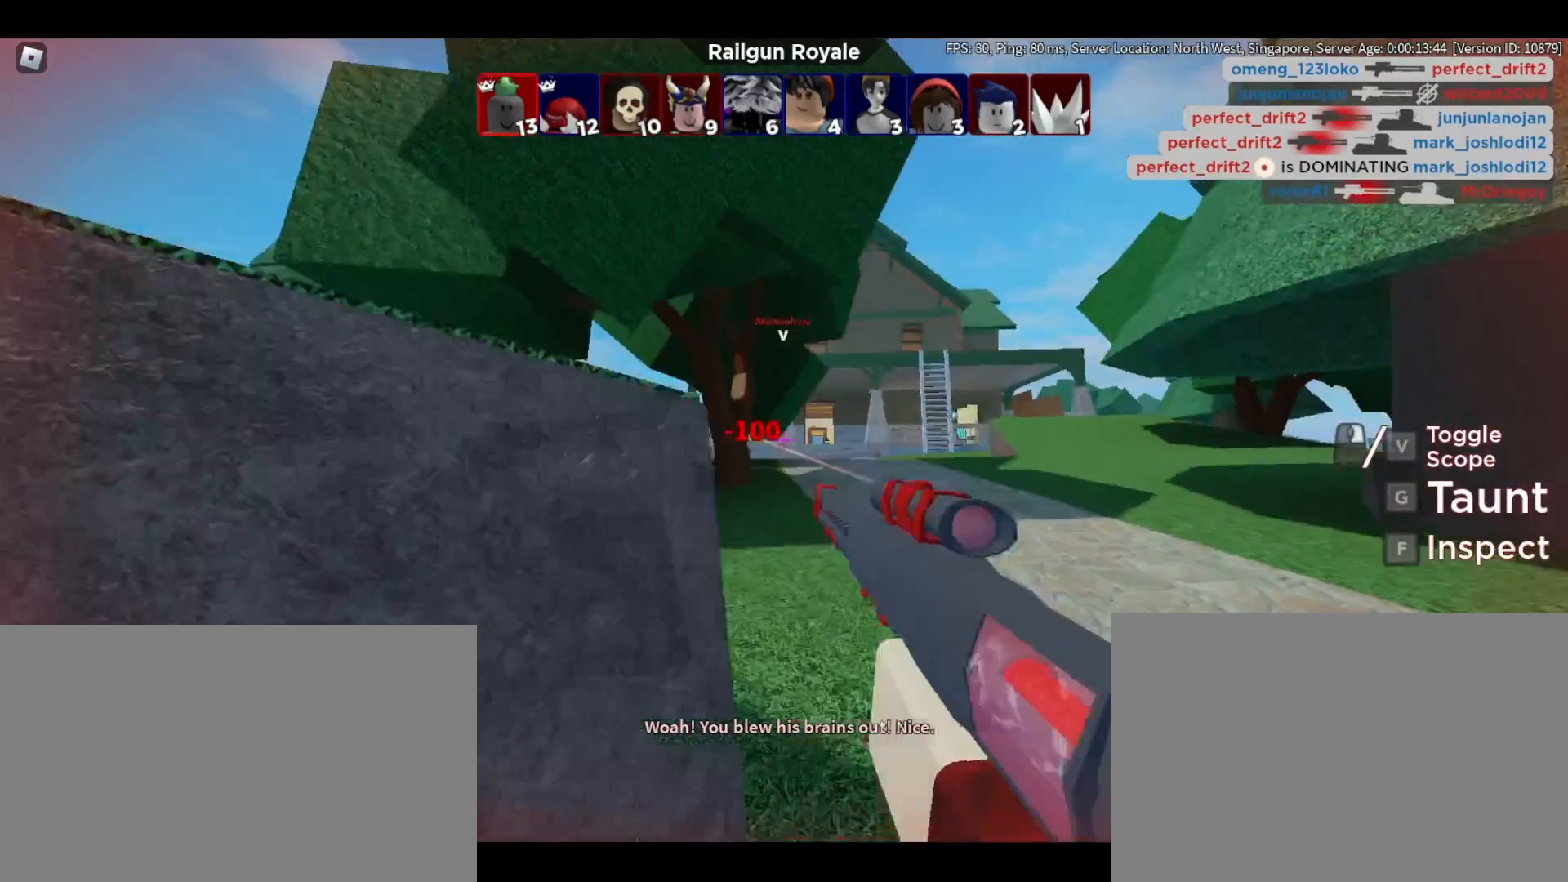
{"keys": ["d", "w"], "mouse": [], "events": [[100, "space", "up"], [100, "w", "down"], [133, "a", "up"], [183, "d", "down"]]}
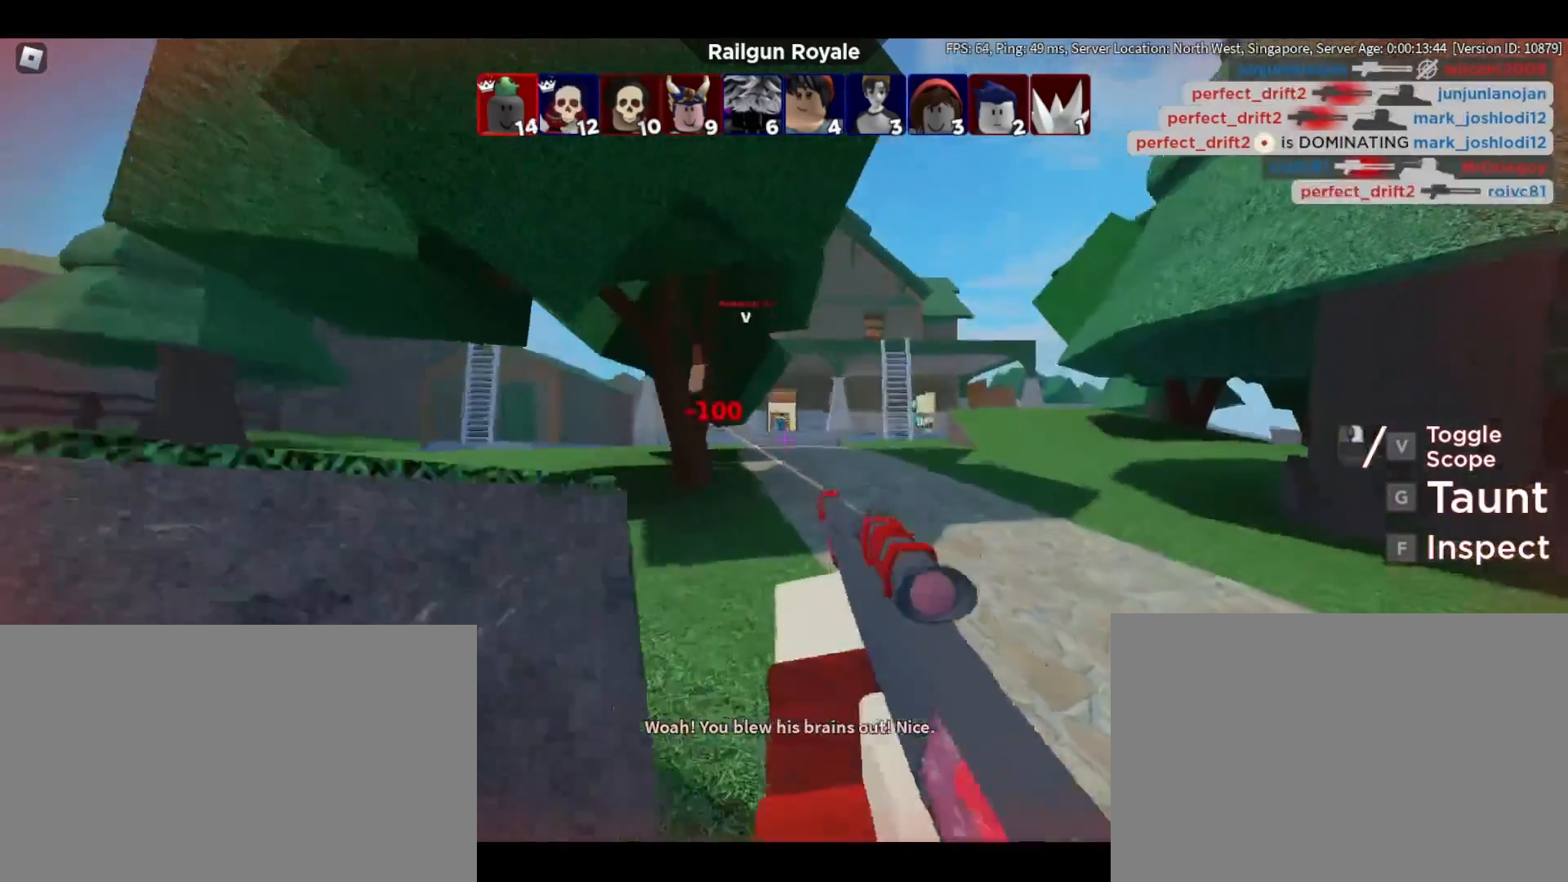
{"keys": ["a", "w"], "mouse": ["left"], "events": [[100, "mouse_right", "down"], [117, "d", "up"], [300, "mouse_right", "up"], [483, "a", "down"], [483, "mouse_left", "down"]]}
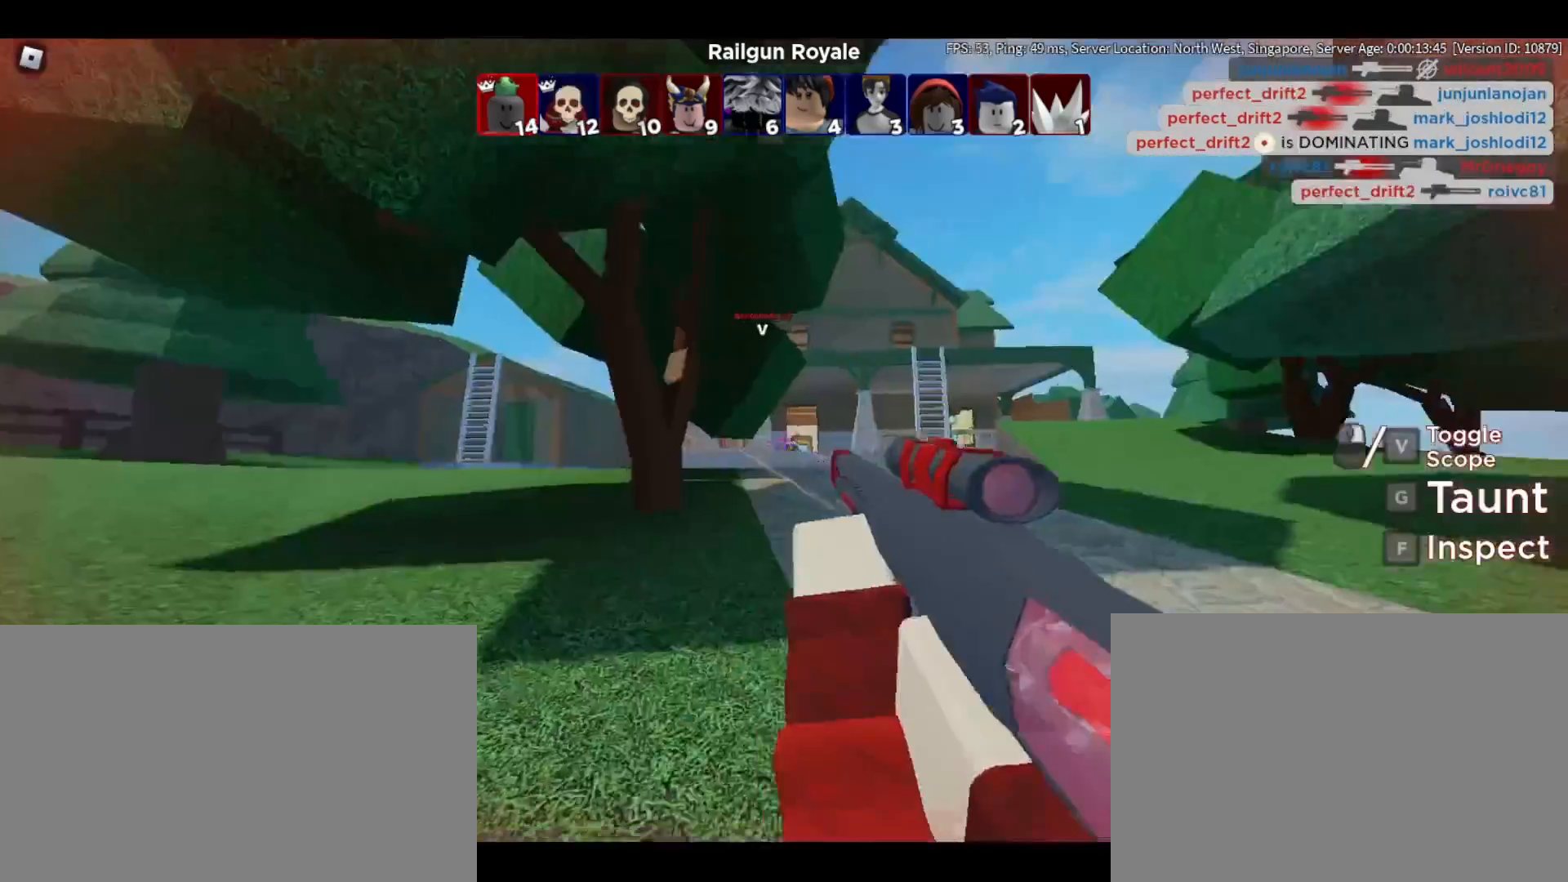
{"keys": ["a"], "mouse": [], "events": [[117, "mouse_left", "up"], [117, "space", "down"], [217, "w", "up"], [267, "space", "up"]]}
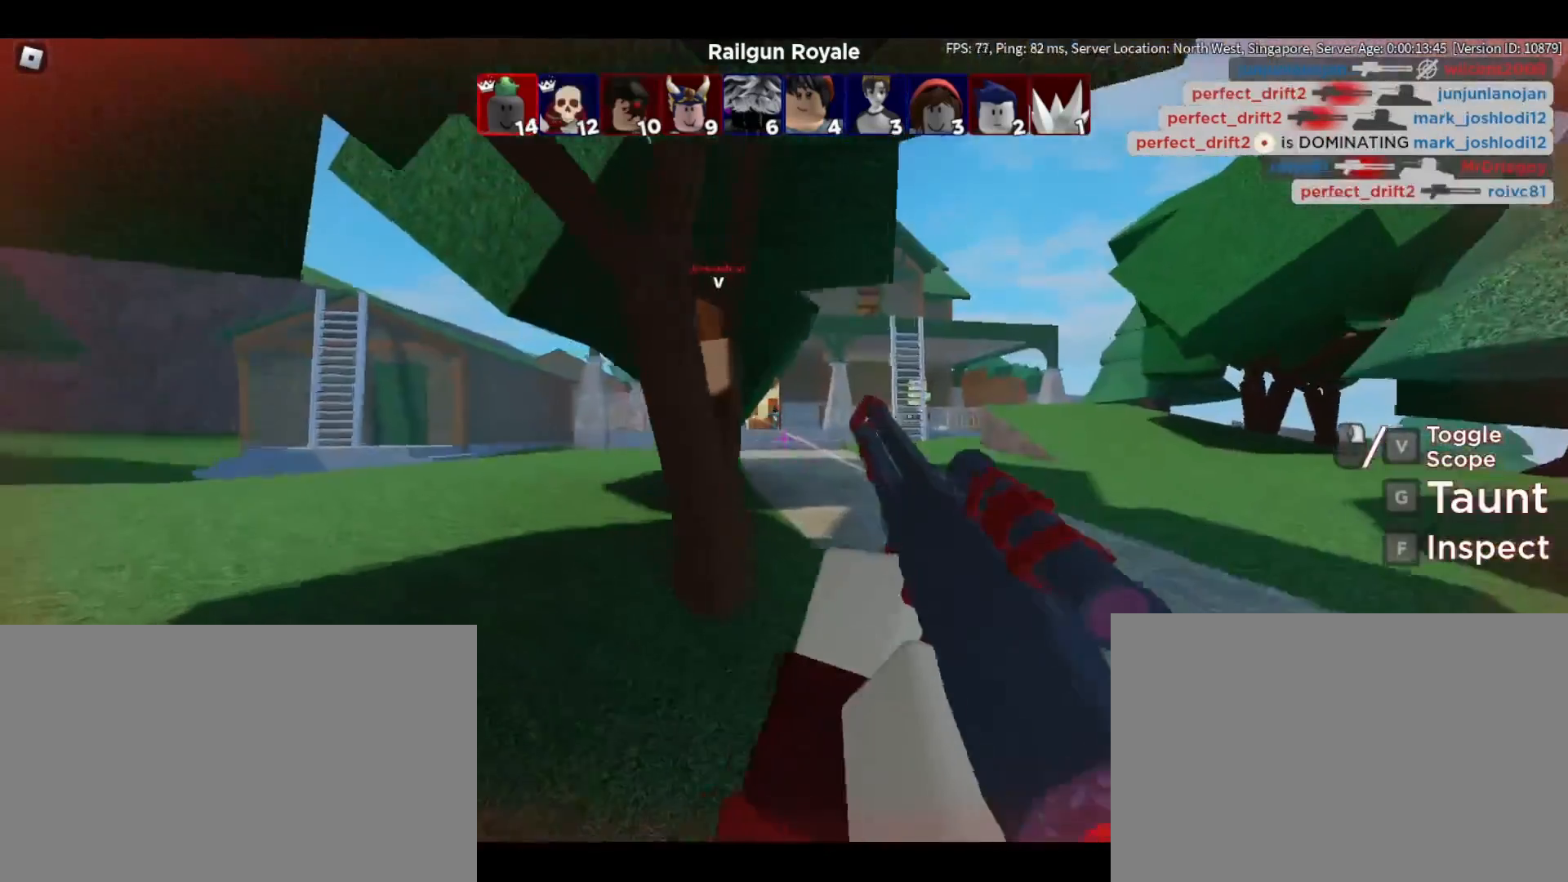
{"keys": ["d", "w"], "mouse": [], "events": [[50, "w", "down"], [133, "a", "up"], [133, "d", "down"], [333, "mouse_right", "down"], [467, "mouse_right", "up"]]}
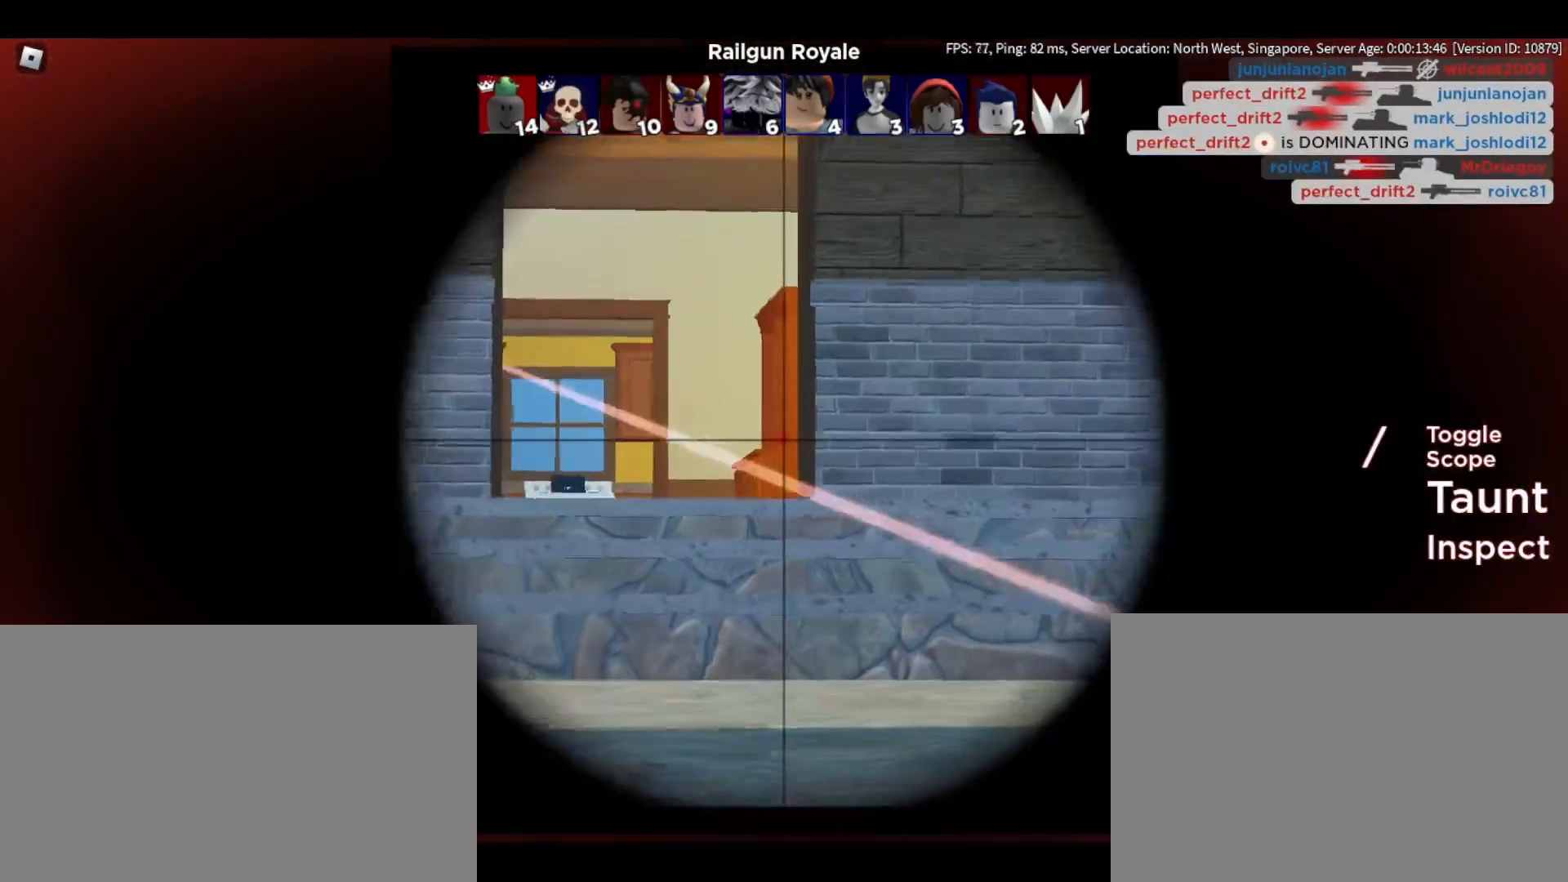
{"keys": ["a"], "mouse": [], "events": [[300, "w", "up"], [333, "a", "down"], [333, "d", "up"]]}